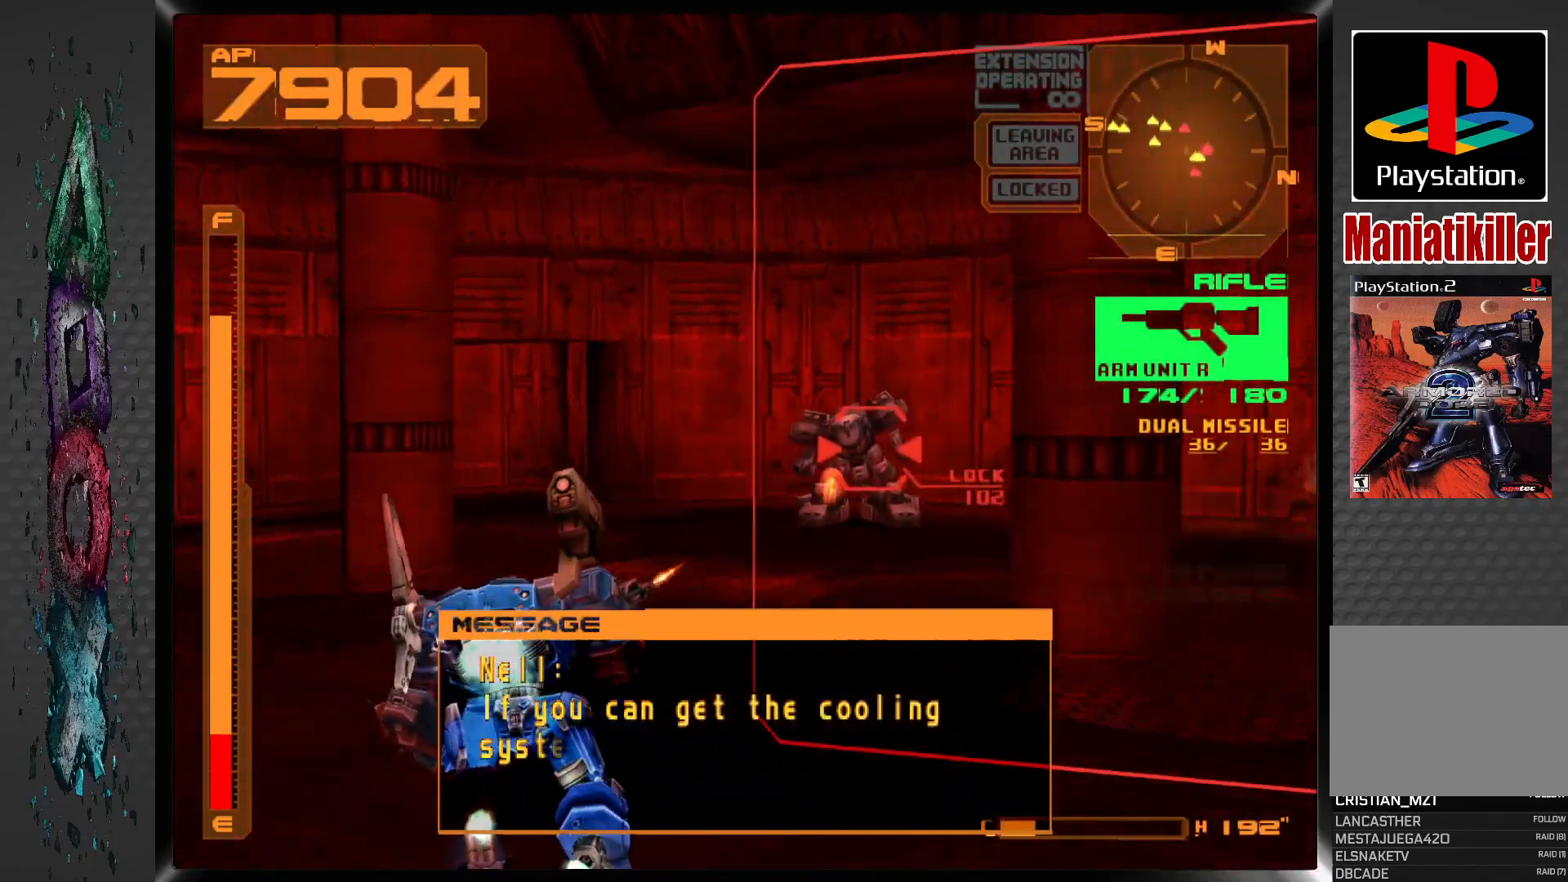
Gameplay with a controller (PlayStation layout); each line is a JSON object with the inputs held at the frame after it. "events" lists button and stick changes between this image and that frame as [ms after this image, input, new state], when the widget could be followed in between.
{"buttons": ["CROSS", "SQUARE", "L1"], "left_stick": "center", "right_stick": "center", "events": [[133, "DPAD_RIGHT", "up"], [367, "DPAD_RIGHT", "down"], [500, "DPAD_RIGHT", "up"]]}
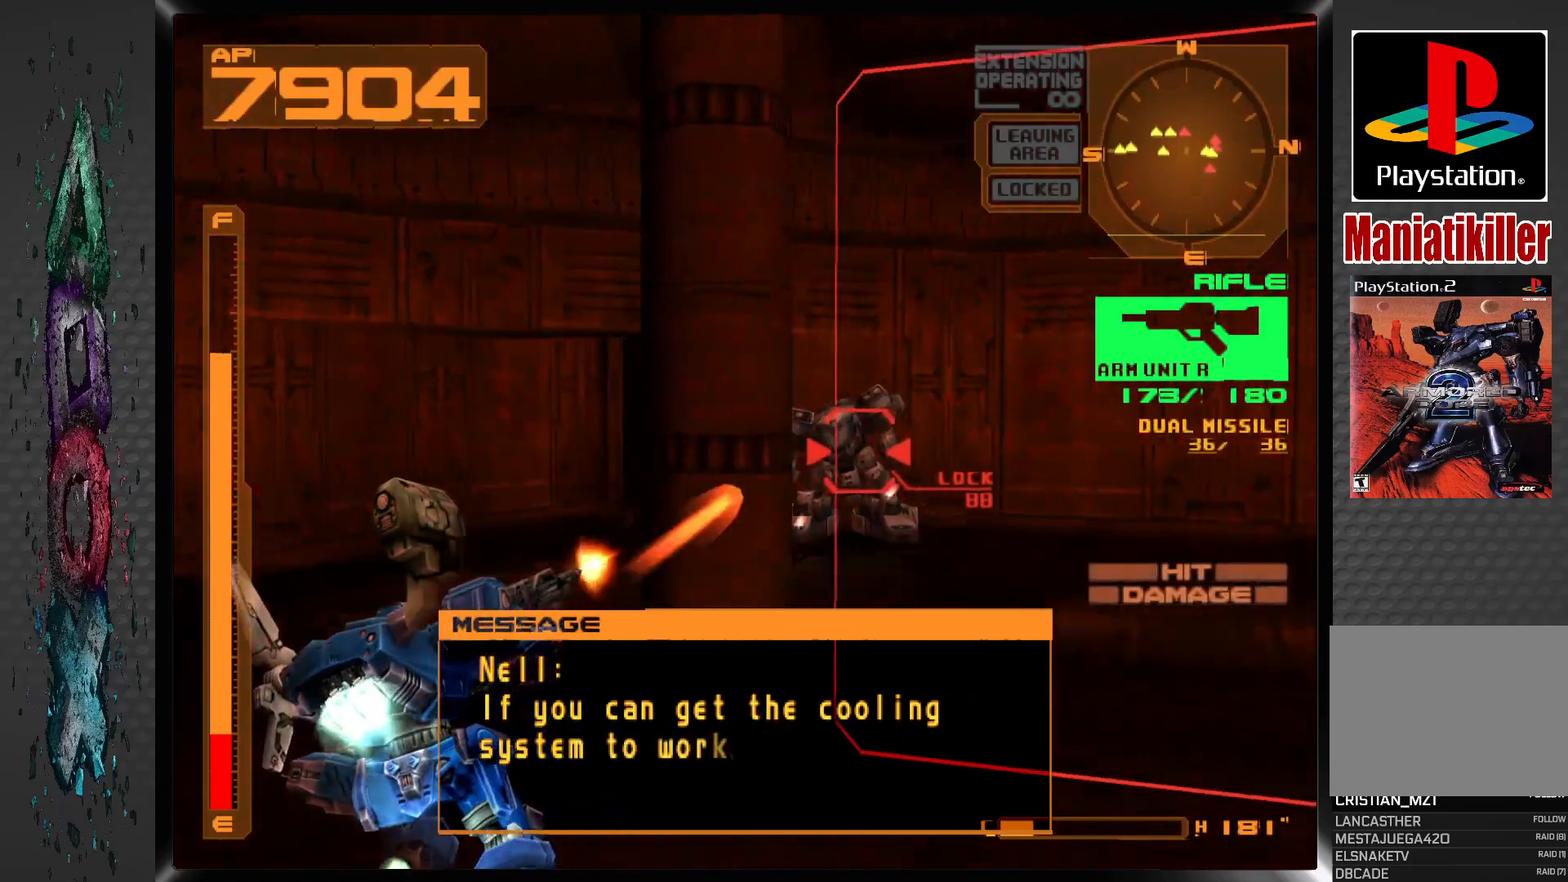
{"buttons": ["CROSS", "SQUARE", "DPAD_DOWN"], "left_stick": "center", "right_stick": "center", "events": [[167, "DPAD_RIGHT", "down"], [217, "DPAD_DOWN", "down"], [450, "L1", "up"], [467, "DPAD_RIGHT", "up"]]}
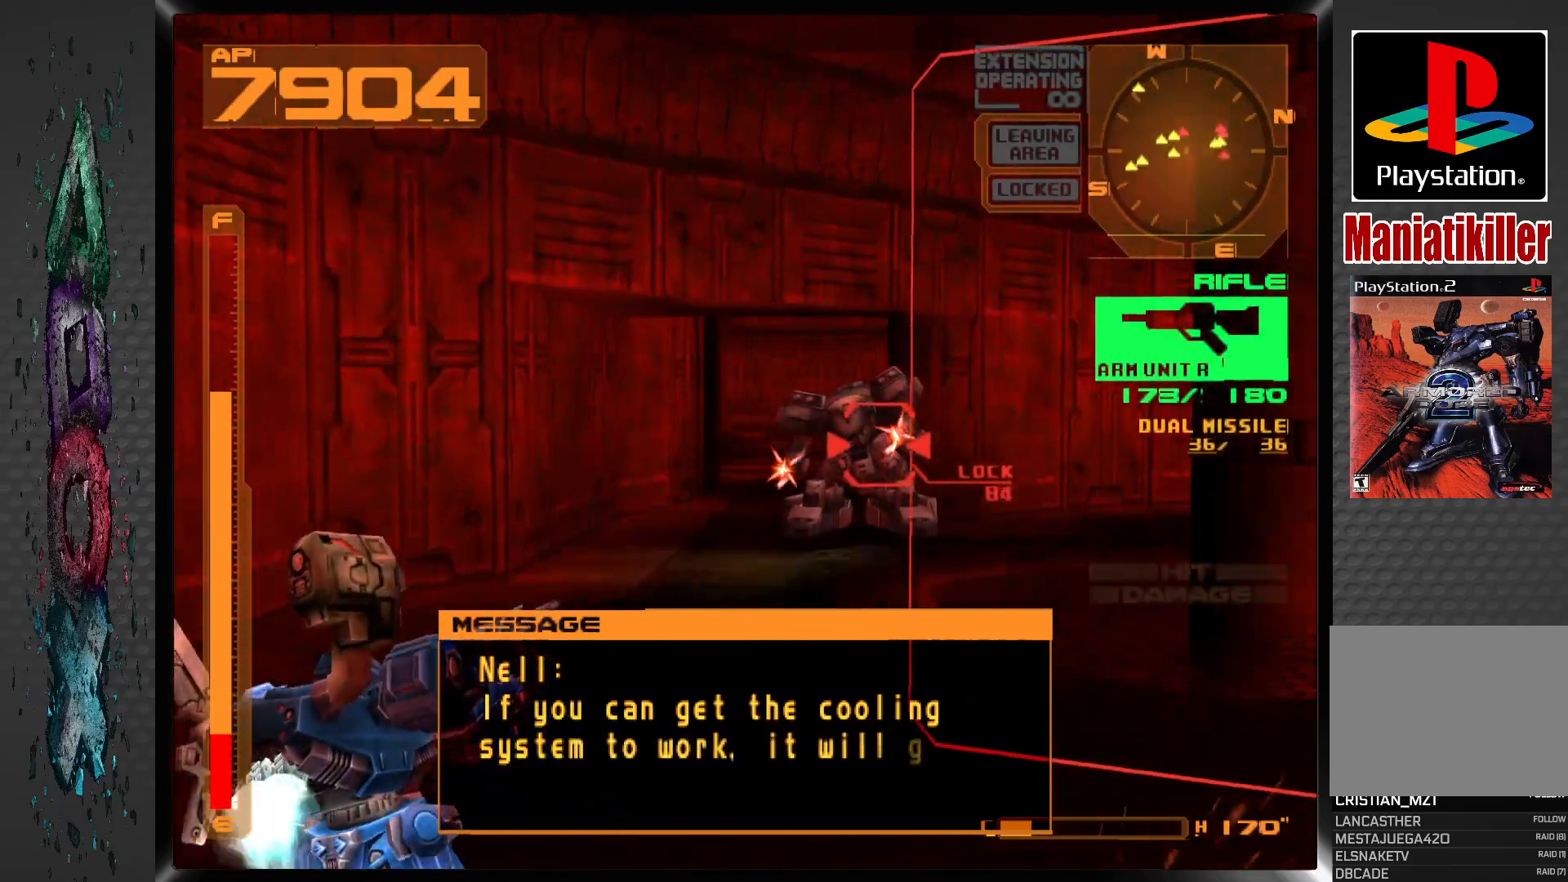
{"buttons": ["CROSS", "R1", "DPAD_DOWN"], "left_stick": "center", "right_stick": "center", "events": [[117, "R1", "down"], [350, "SQUARE", "up"]]}
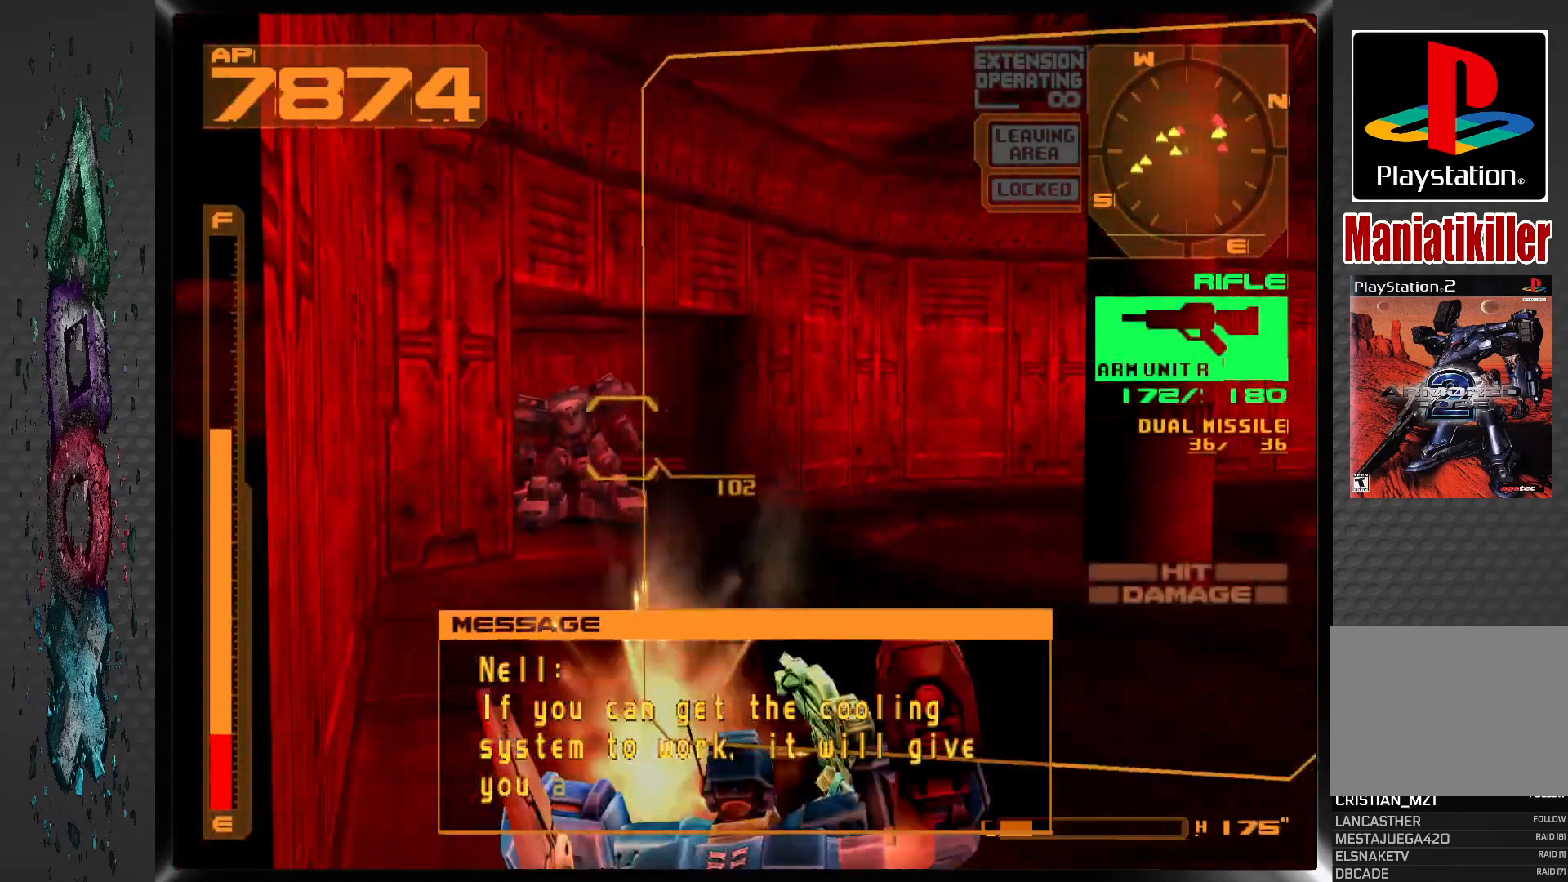
{"buttons": ["CROSS", "R1", "DPAD_DOWN", "DPAD_LEFT"], "left_stick": "center", "right_stick": "center", "events": [[117, "DPAD_LEFT", "down"]]}
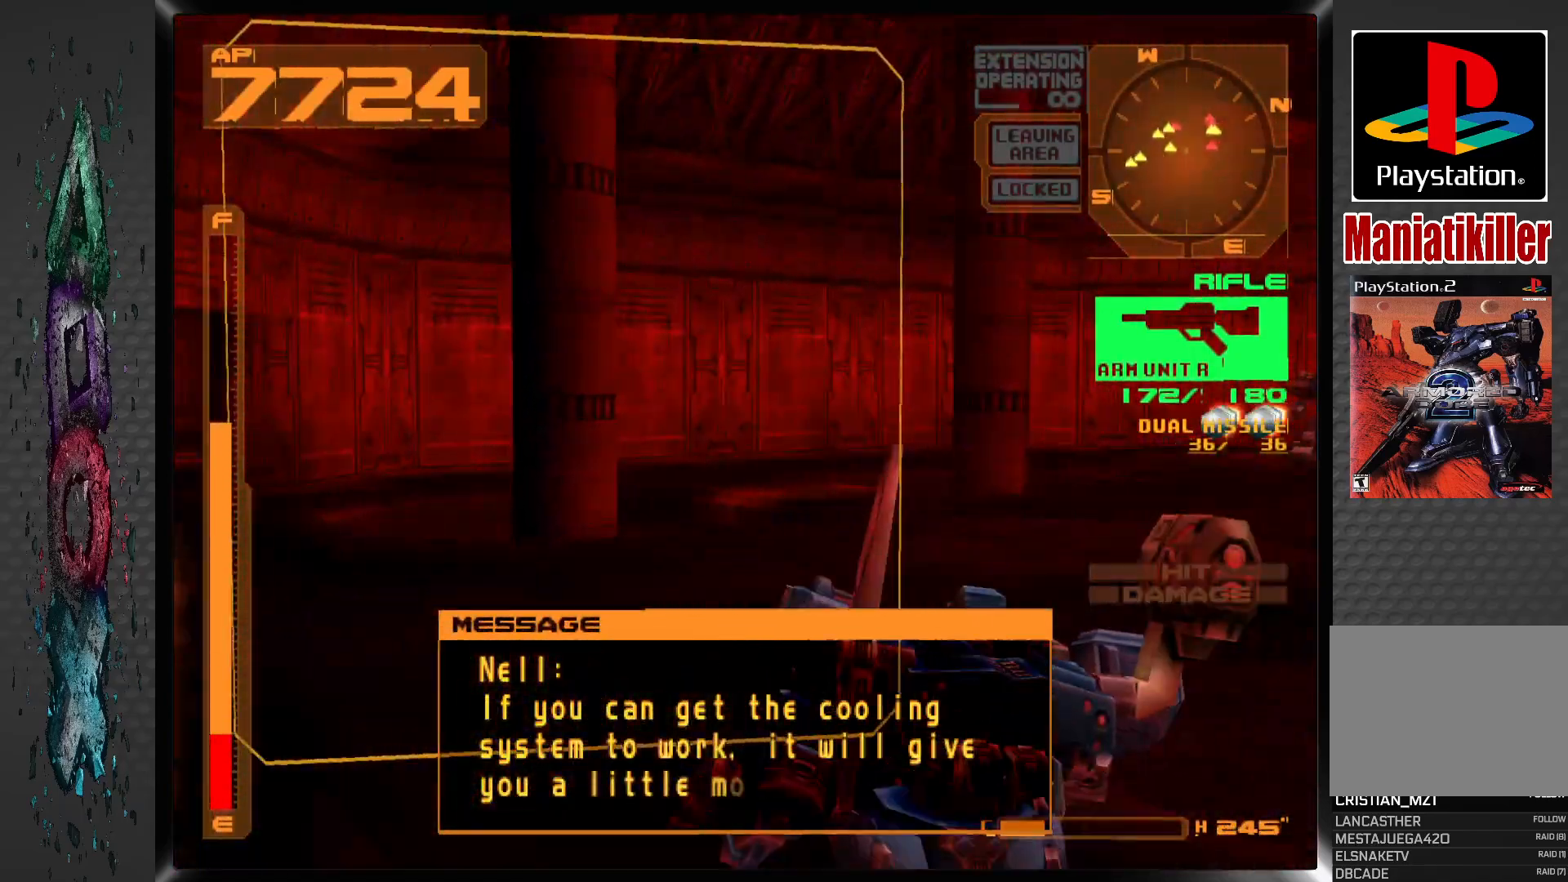
{"buttons": ["CROSS", "R1"], "left_stick": "center", "right_stick": "center", "events": [[133, "DPAD_LEFT", "up"], [183, "DPAD_DOWN", "up"]]}
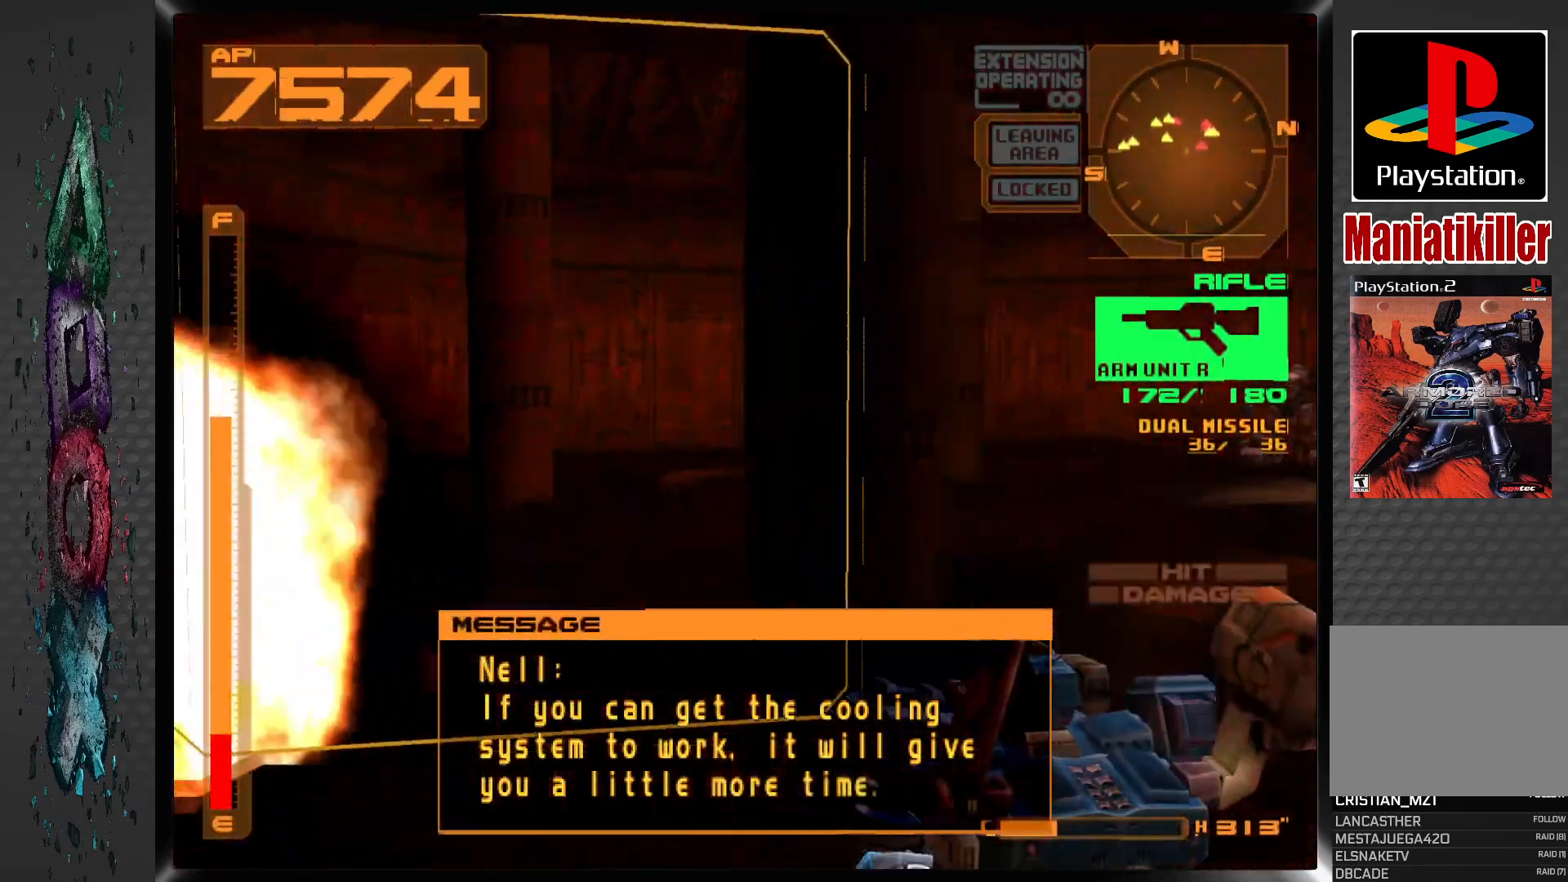
{"buttons": ["CROSS", "SQUARE", "R1"], "left_stick": "center", "right_stick": "center", "events": [[500, "SQUARE", "down"]]}
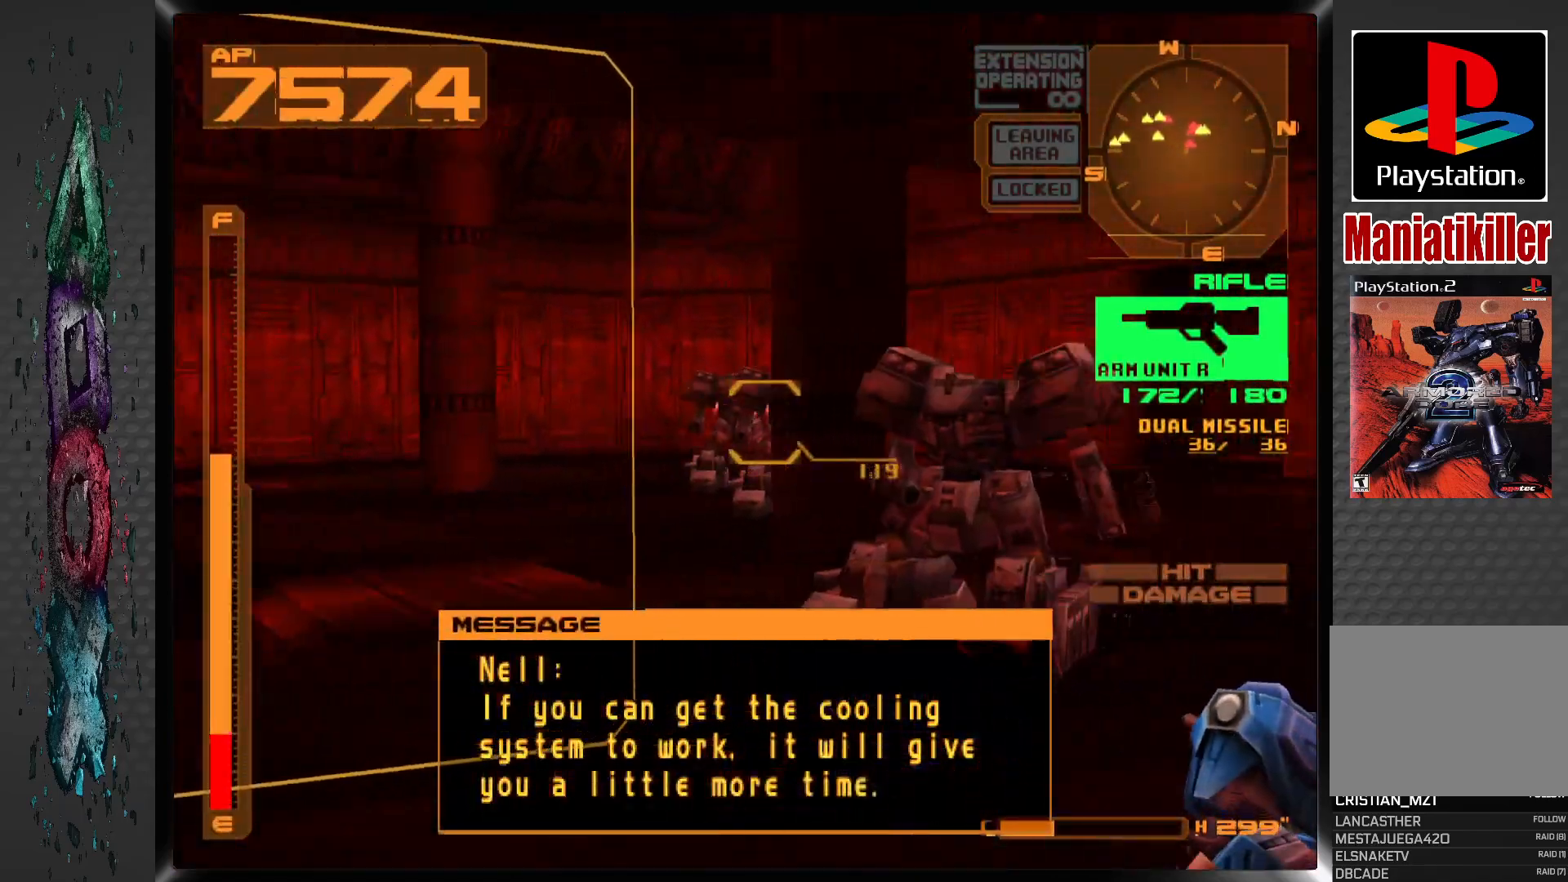
{"buttons": ["CROSS", "SQUARE", "R1", "DPAD_LEFT"], "left_stick": "center", "right_stick": "center", "events": [[50, "DPAD_LEFT", "down"]]}
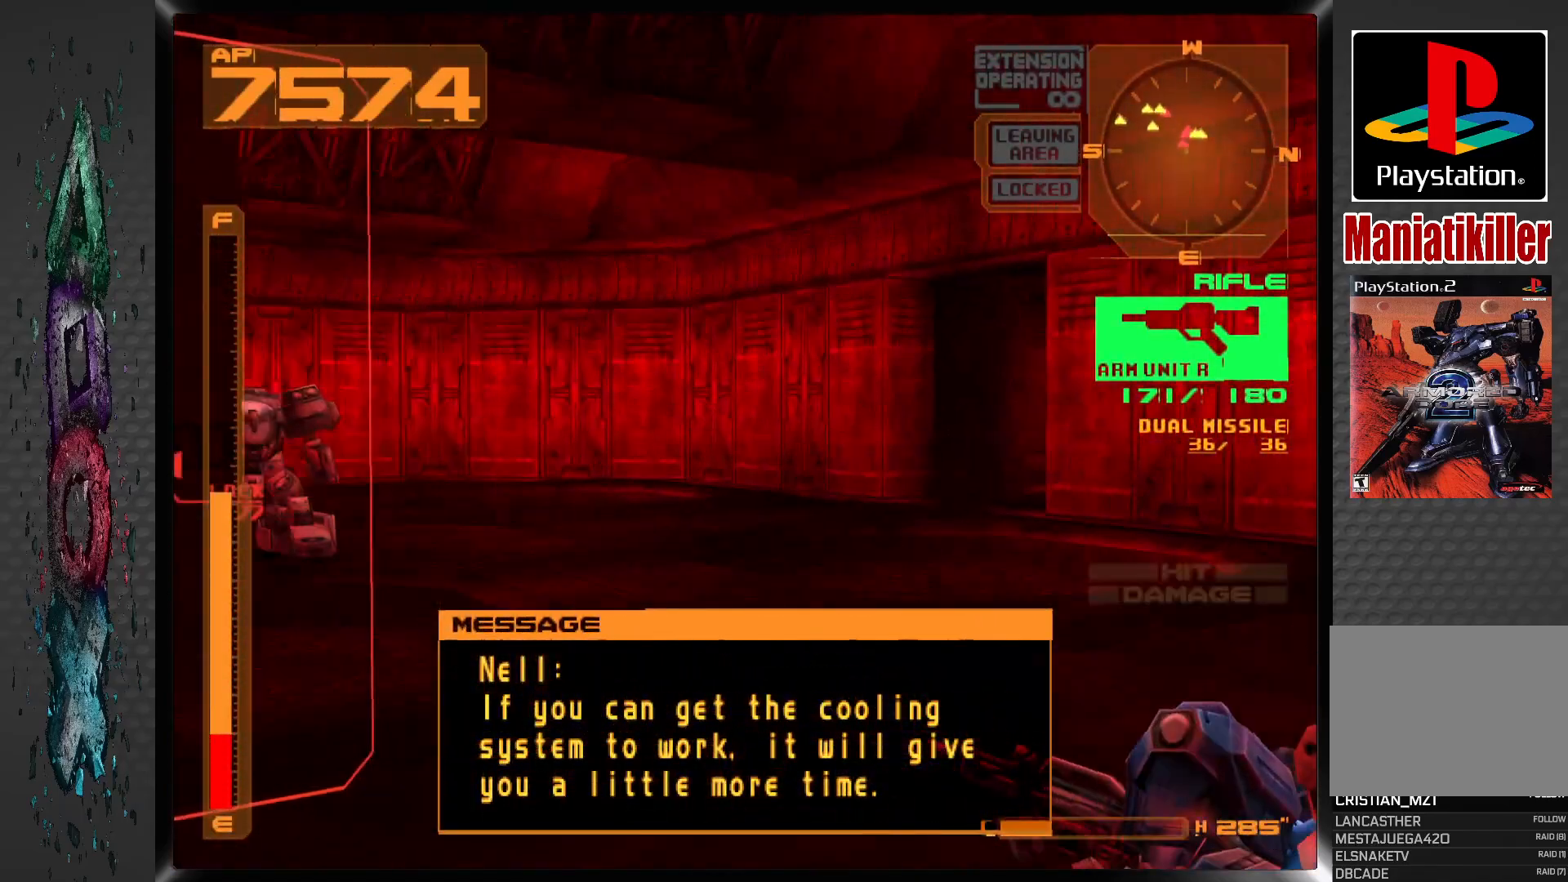
{"buttons": ["CROSS", "SQUARE", "R1", "DPAD_LEFT"], "left_stick": "center", "right_stick": "center", "events": []}
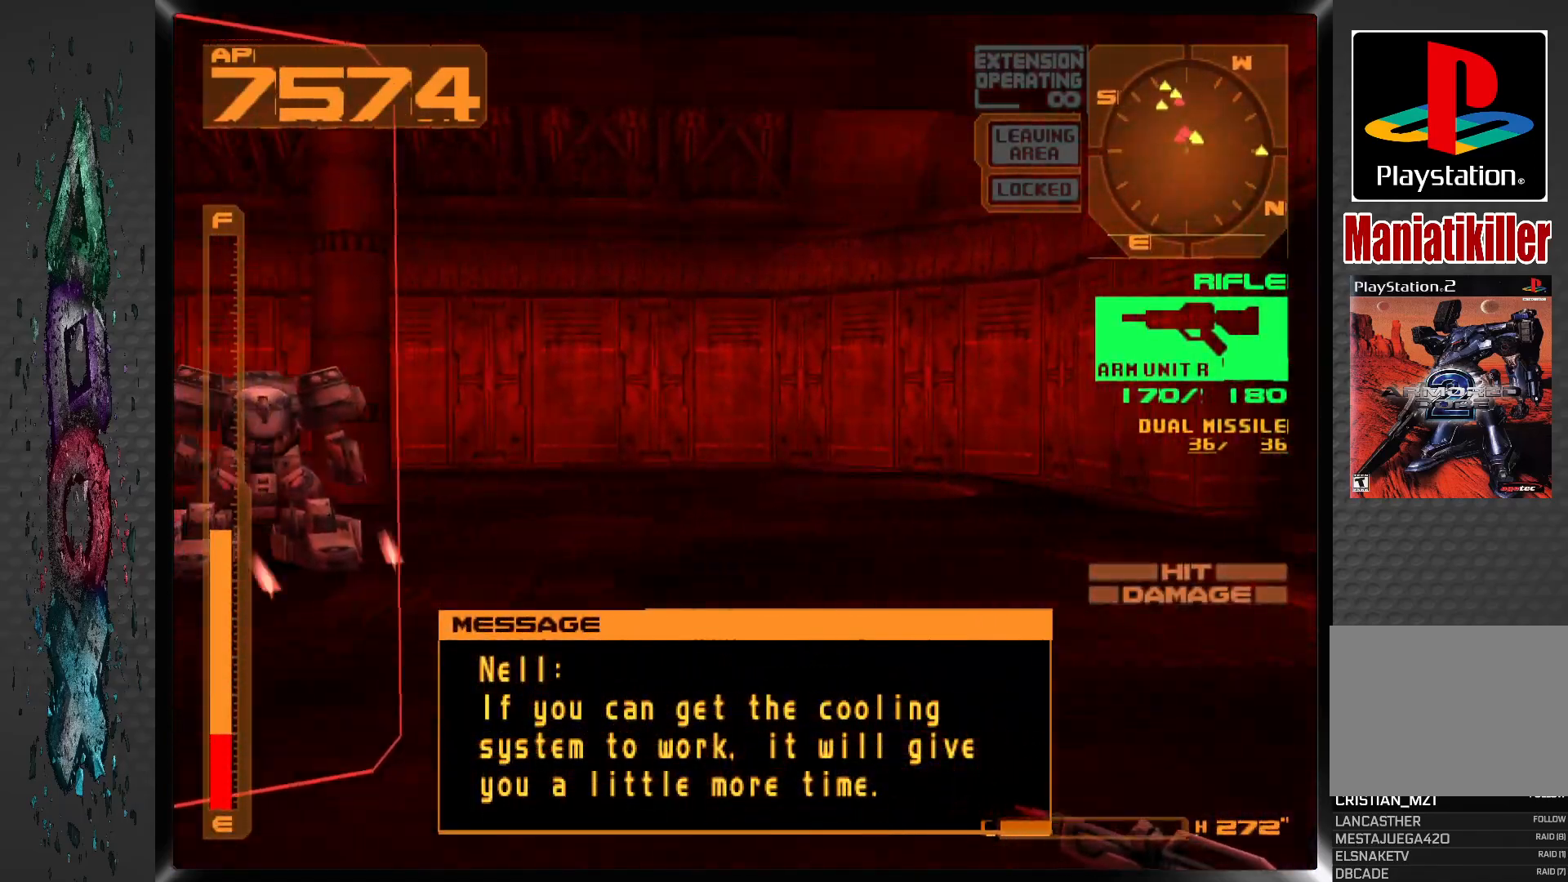
{"buttons": ["CROSS", "SQUARE", "R1", "DPAD_UP", "DPAD_LEFT"], "left_stick": "center", "right_stick": "center", "events": [[33, "DPAD_DOWN", "down"], [250, "DPAD_DOWN", "up"], [467, "DPAD_UP", "down"]]}
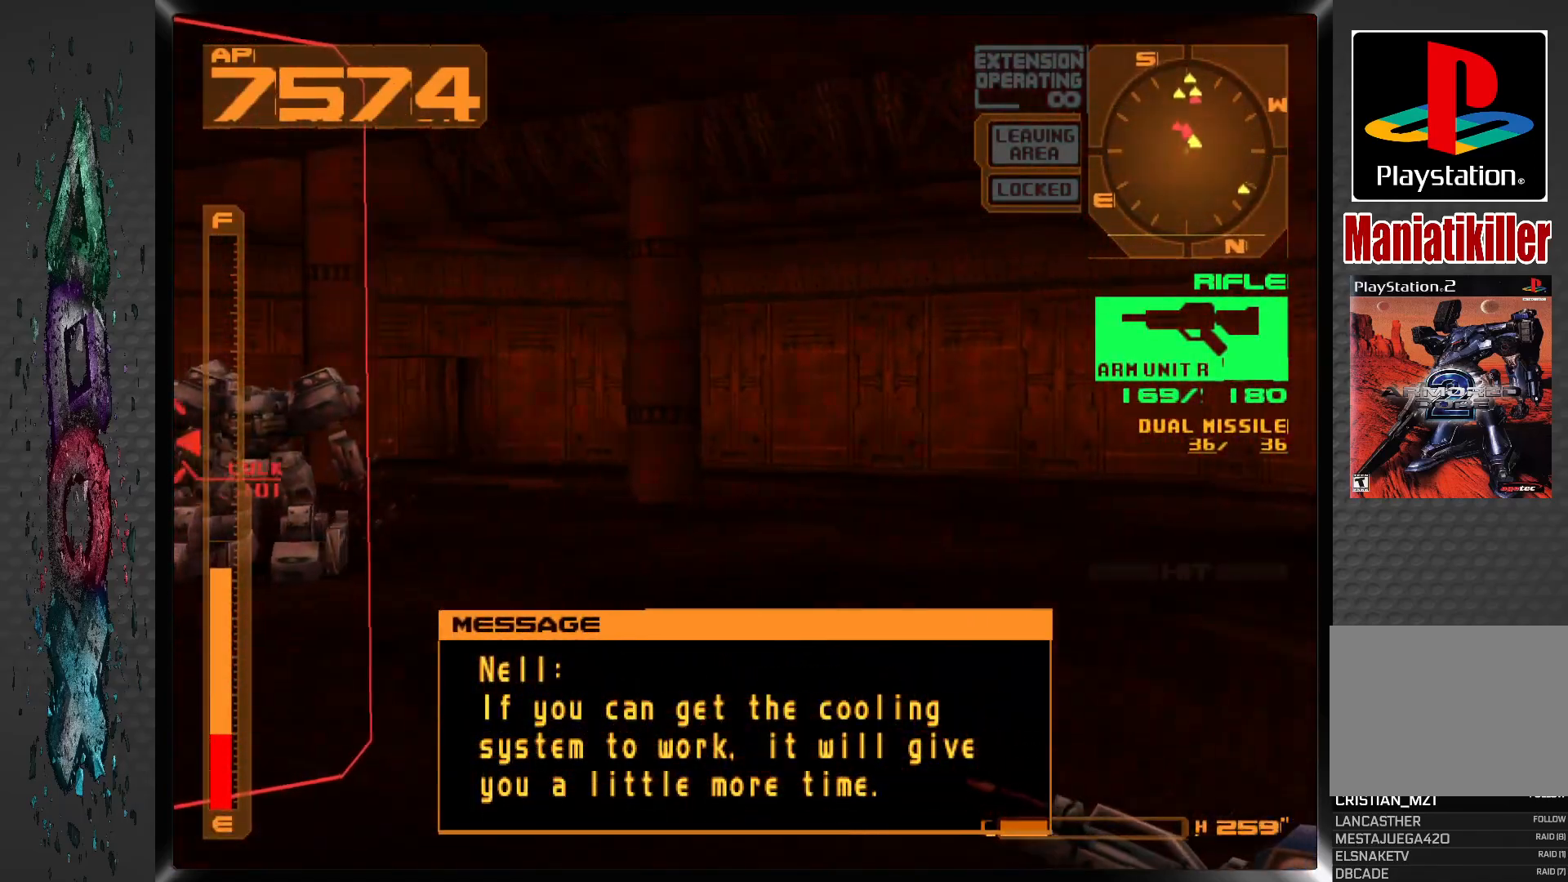
{"buttons": ["CROSS", "SQUARE", "R1", "DPAD_UP", "DPAD_LEFT"], "left_stick": "center", "right_stick": "center", "events": []}
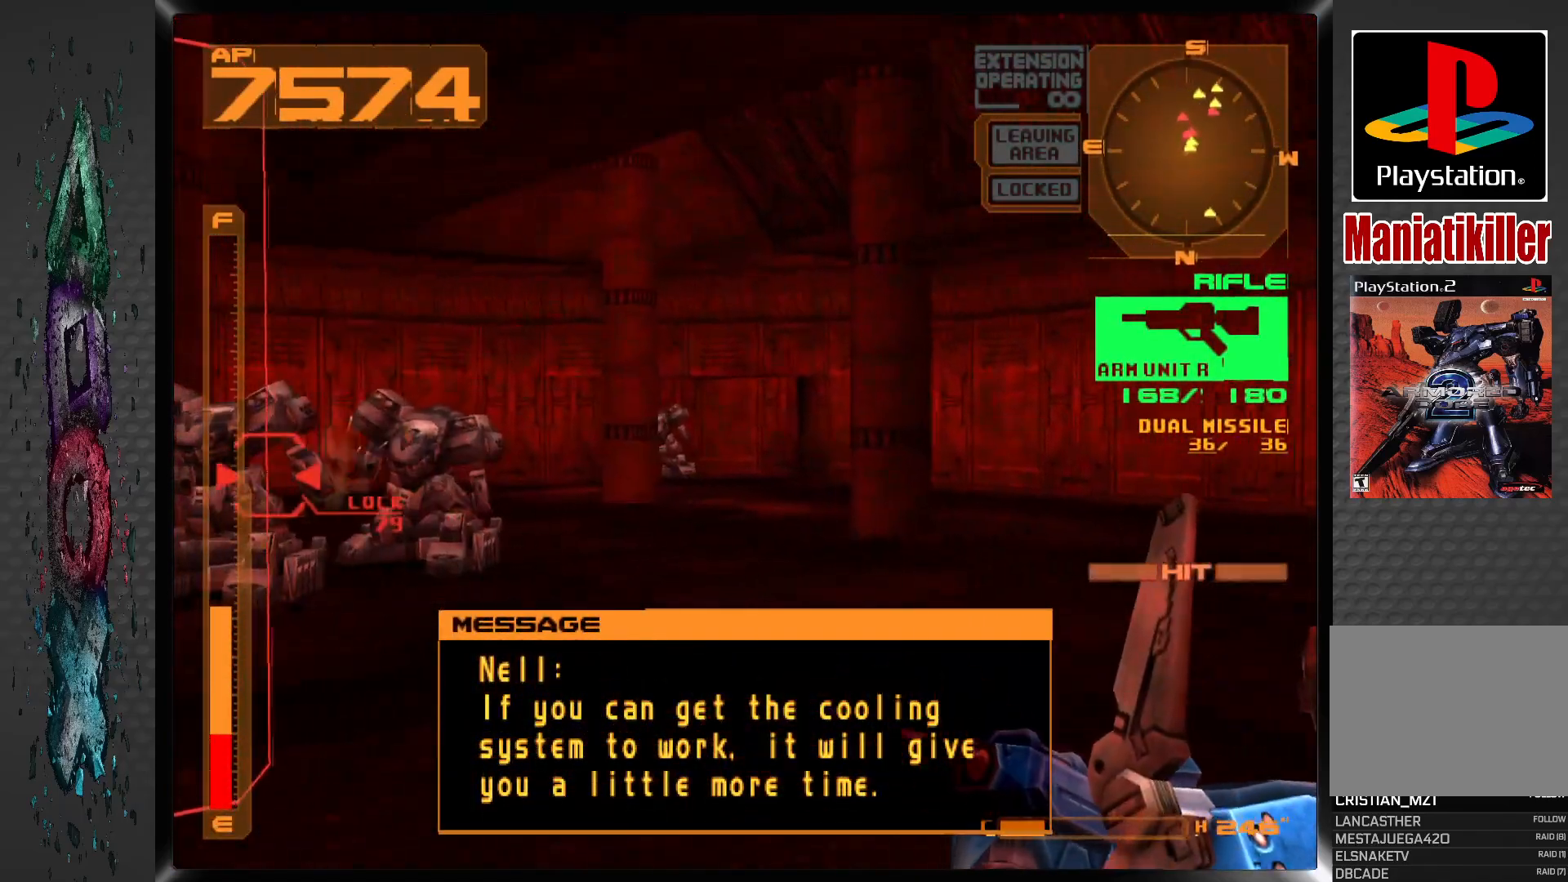
{"buttons": ["CROSS", "SQUARE", "R1", "DPAD_LEFT"], "left_stick": "center", "right_stick": "center", "events": [[367, "DPAD_UP", "up"]]}
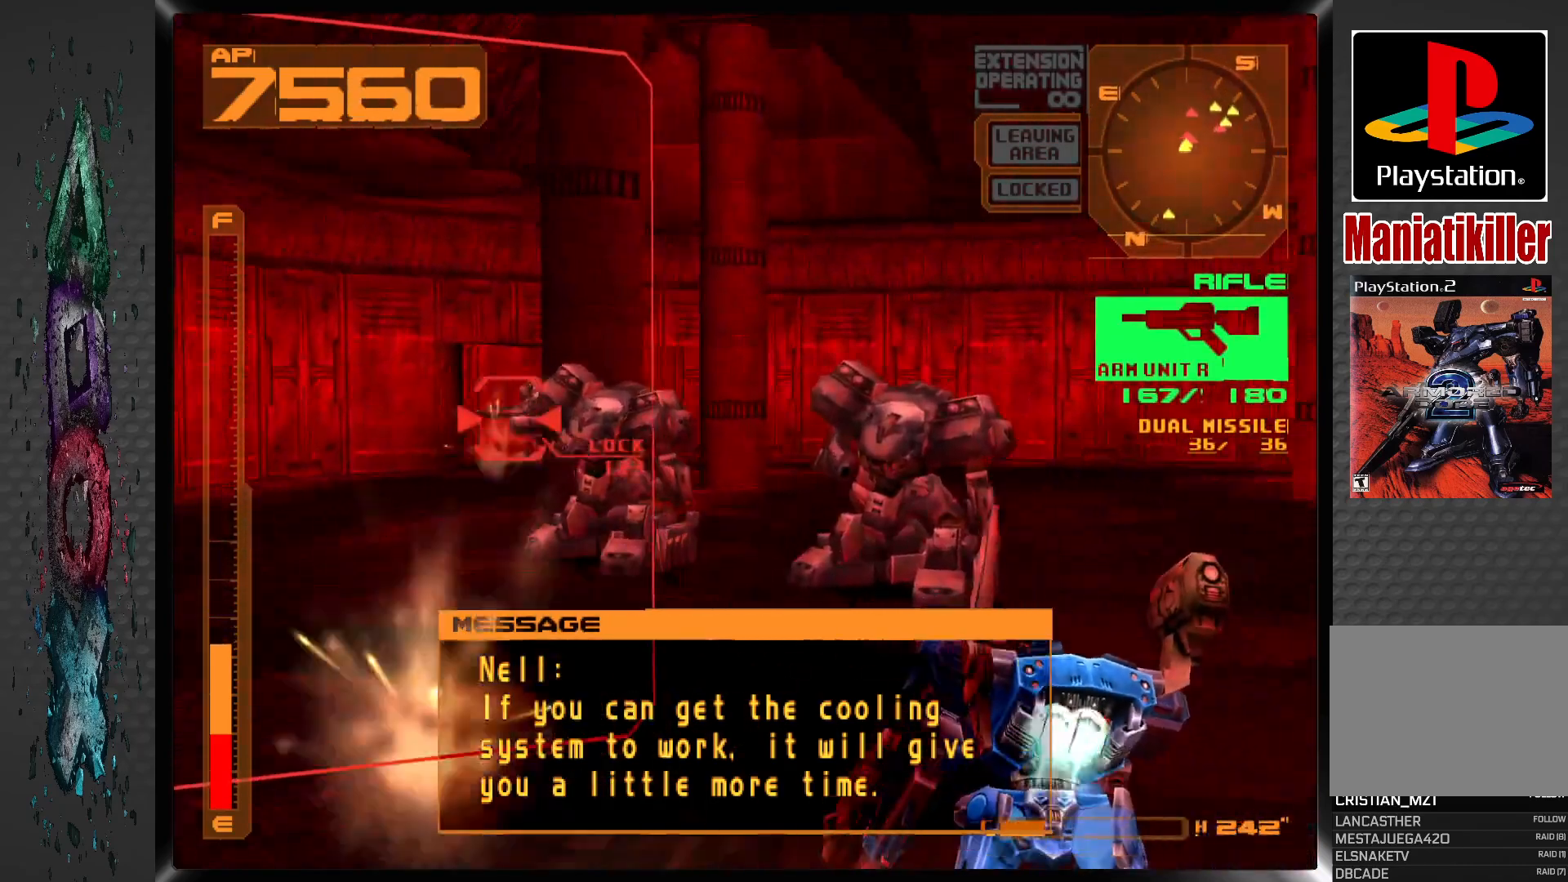
{"buttons": ["CROSS", "SQUARE", "R1", "DPAD_DOWN", "DPAD_LEFT"], "left_stick": "center", "right_stick": "center", "events": [[167, "DPAD_DOWN", "down"]]}
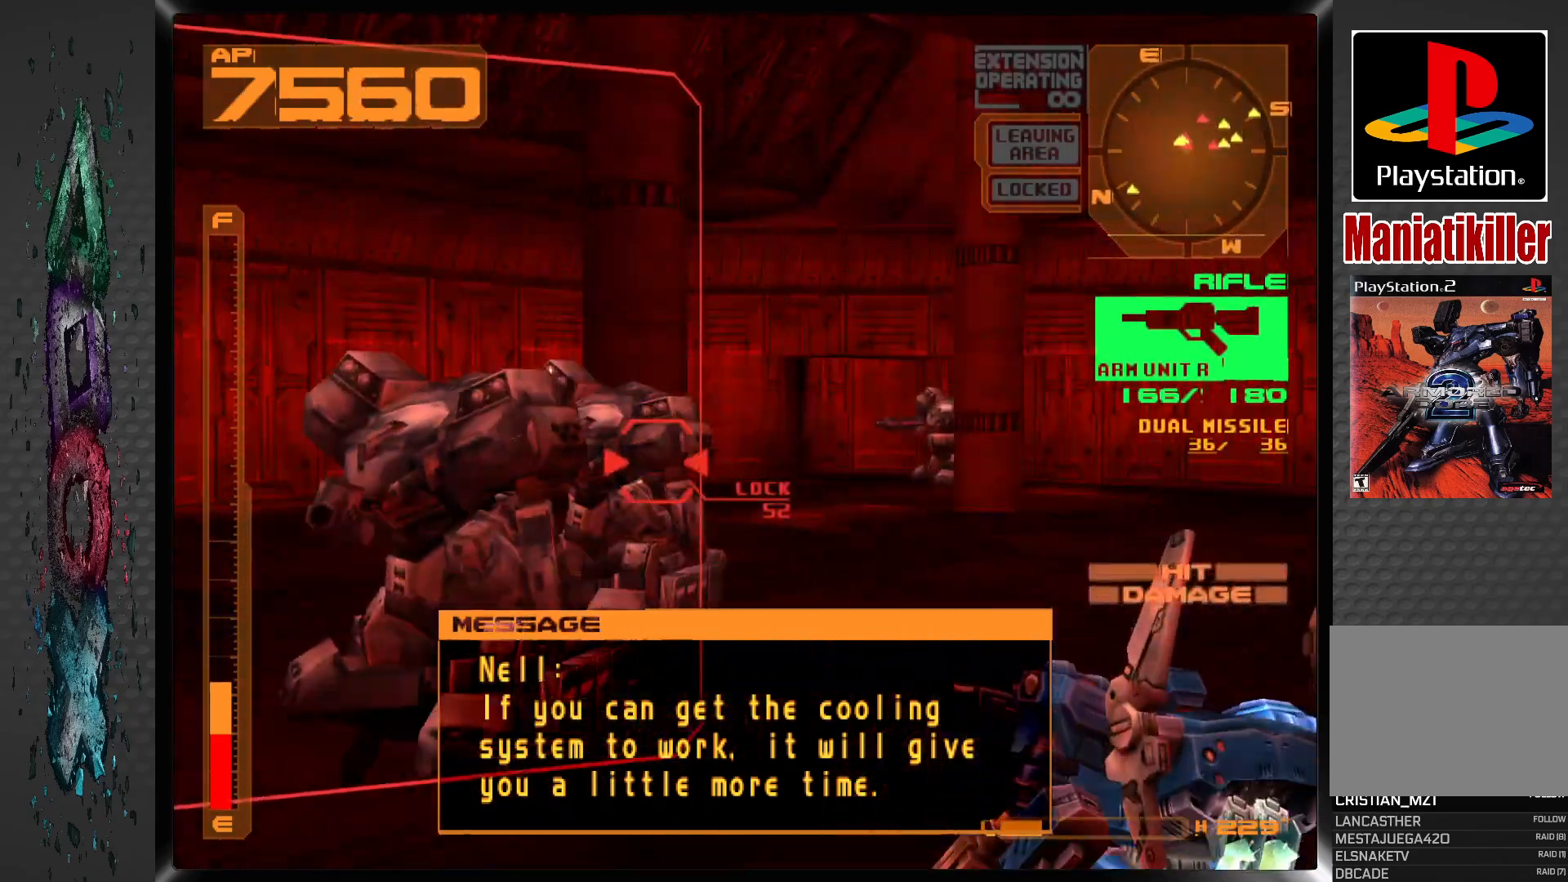
{"buttons": ["CROSS", "SQUARE", "R1", "DPAD_UP"], "left_stick": "center", "right_stick": "center", "events": [[133, "DPAD_UP", "down"], [150, "DPAD_DOWN", "up"], [450, "DPAD_LEFT", "up"]]}
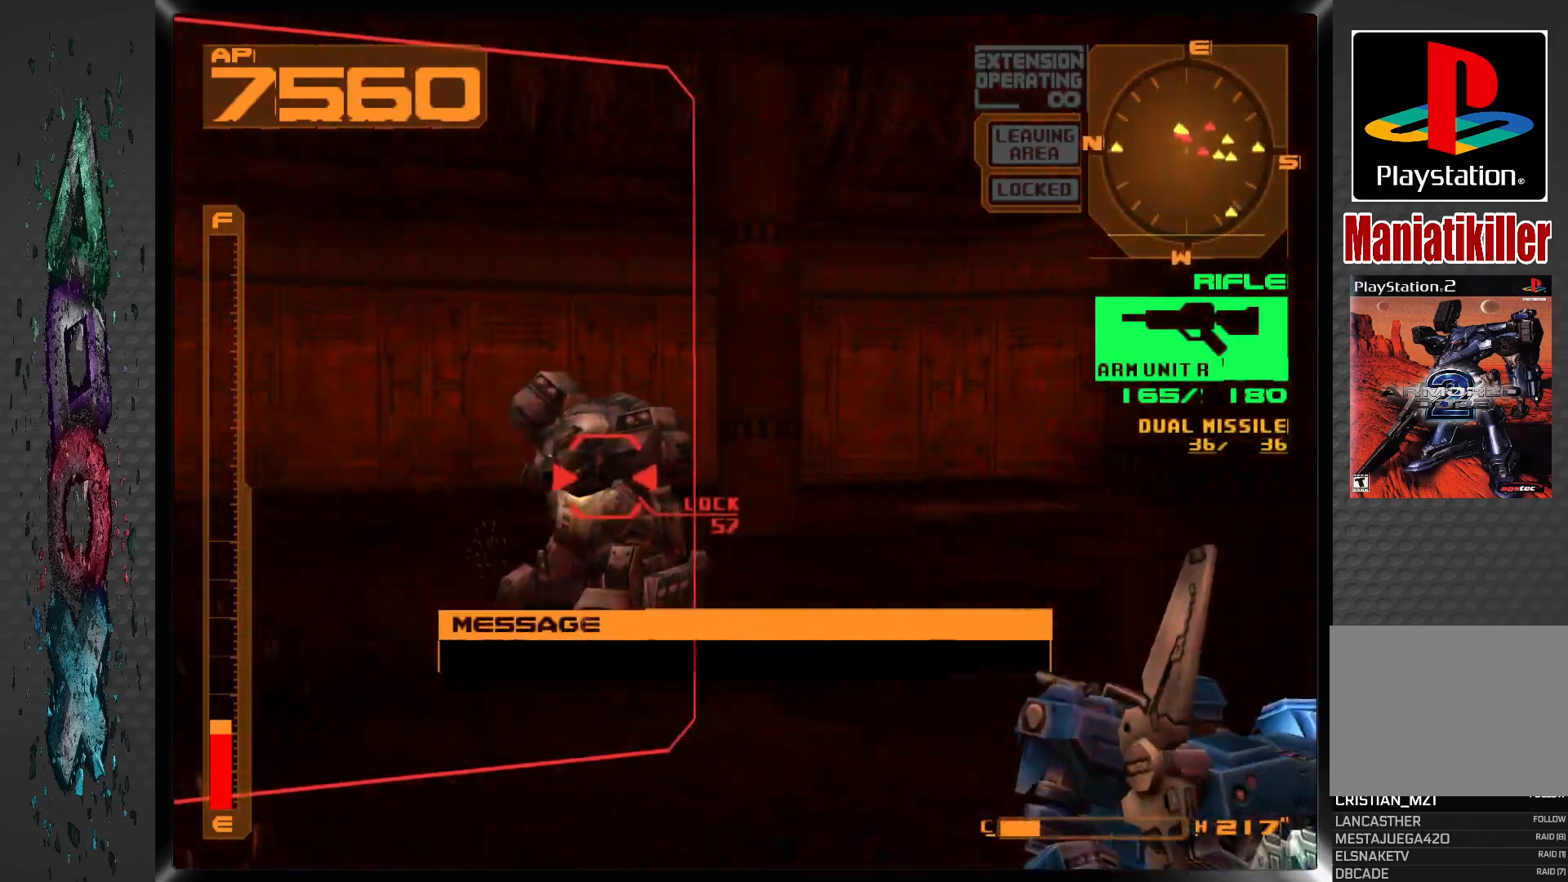
{"buttons": ["DPAD_UP", "DPAD_RIGHT"], "left_stick": "center", "right_stick": "center", "events": [[83, "SQUARE", "up"], [133, "R1", "up"], [167, "CROSS", "up"], [250, "DPAD_RIGHT", "down"]]}
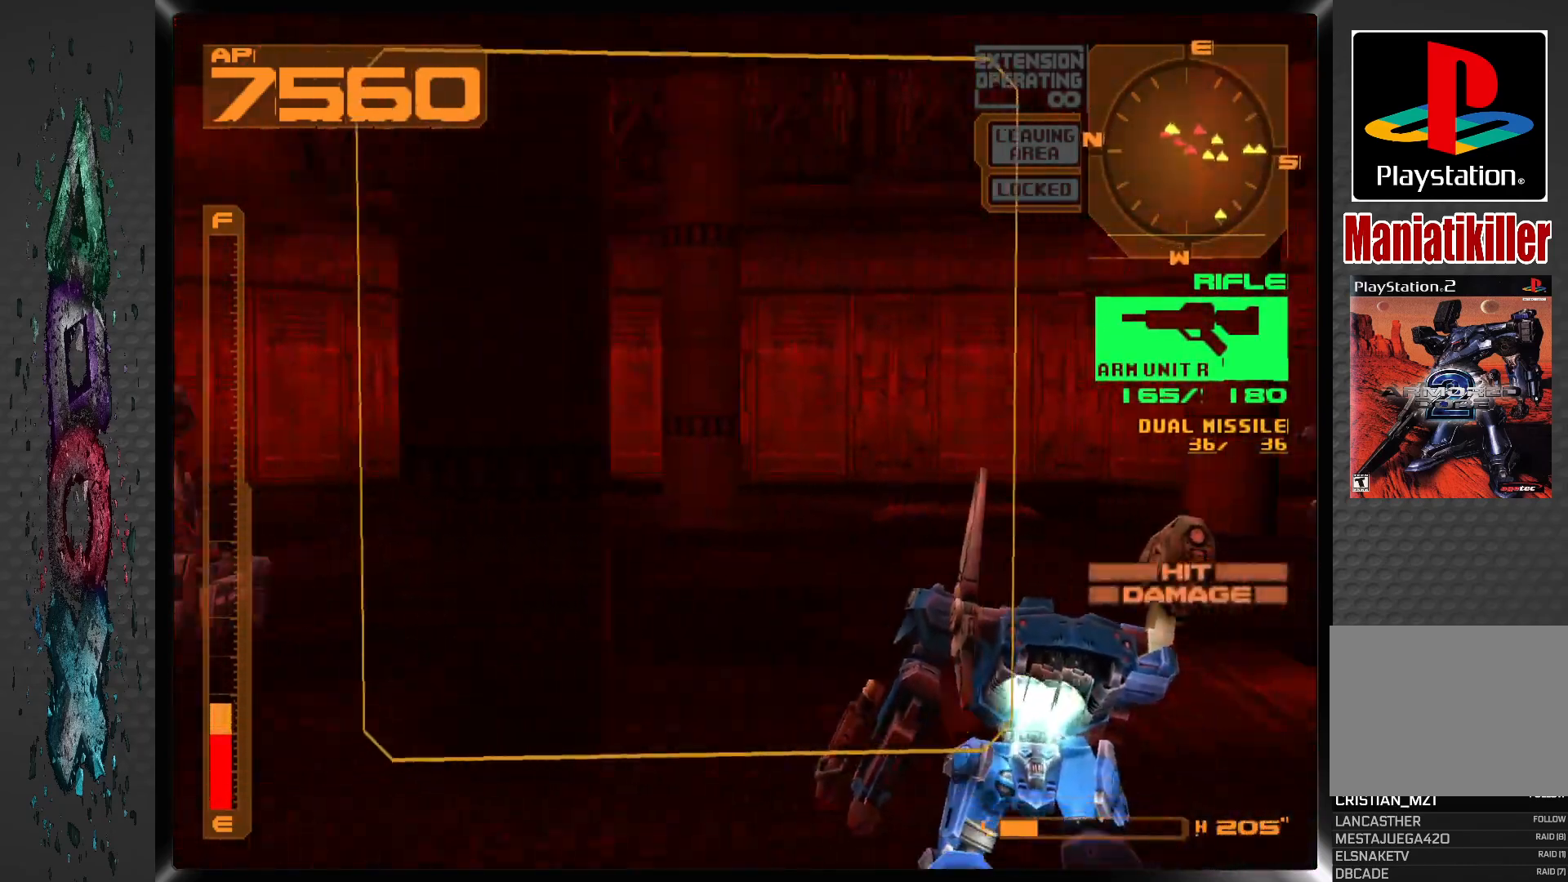
{"buttons": ["L1", "DPAD_UP", "DPAD_RIGHT"], "left_stick": "center", "right_stick": "center", "events": [[333, "L1", "down"]]}
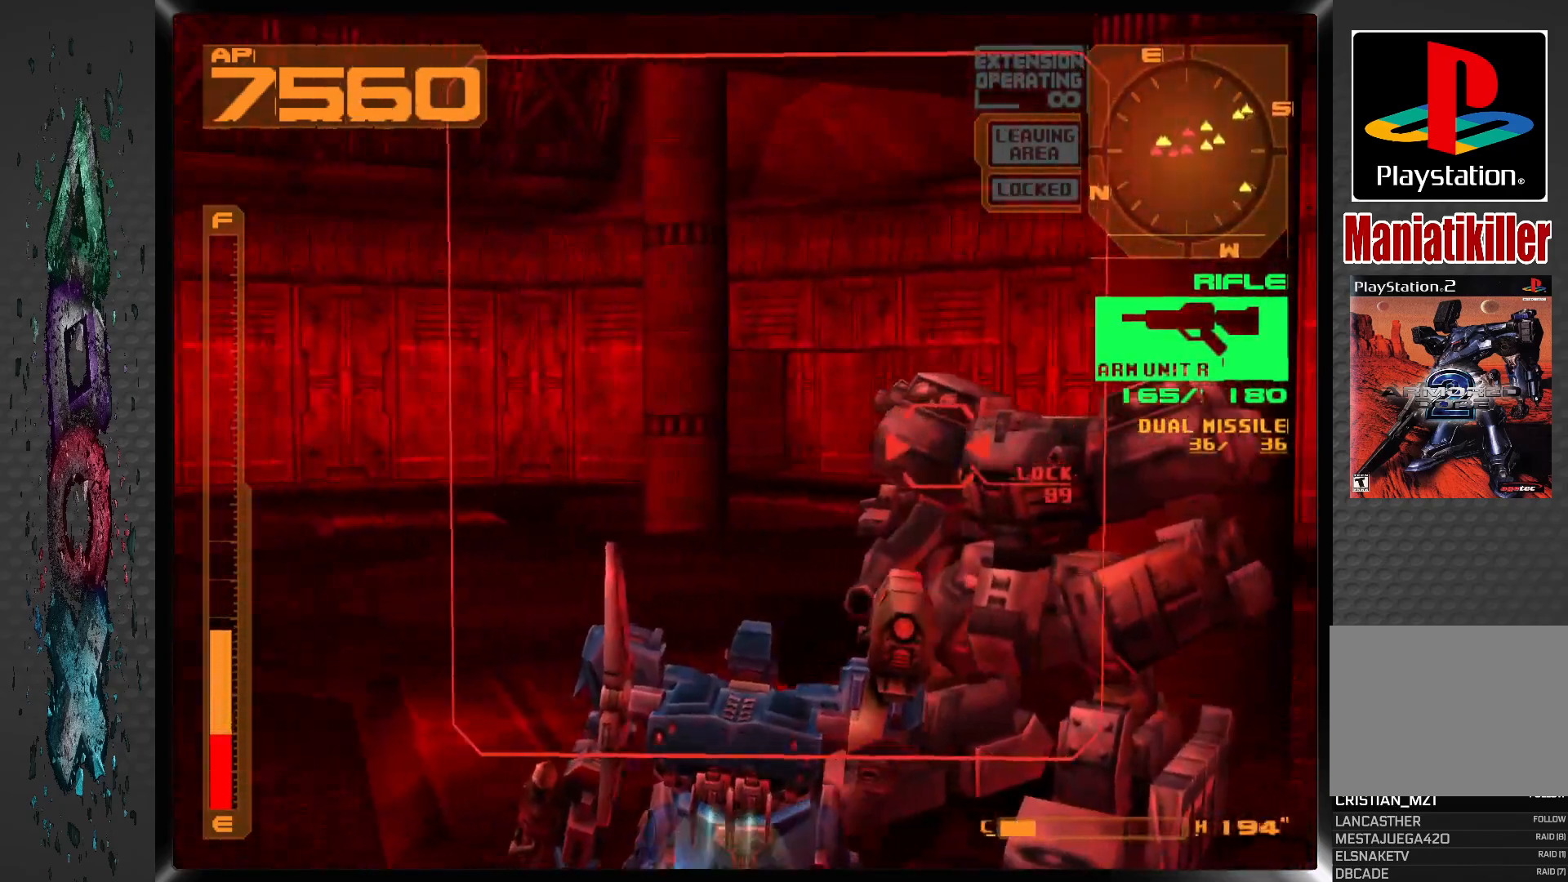
{"buttons": ["CROSS", "L1", "DPAD_UP"], "left_stick": "center", "right_stick": "center", "events": [[83, "CROSS", "down"], [217, "DPAD_RIGHT", "up"]]}
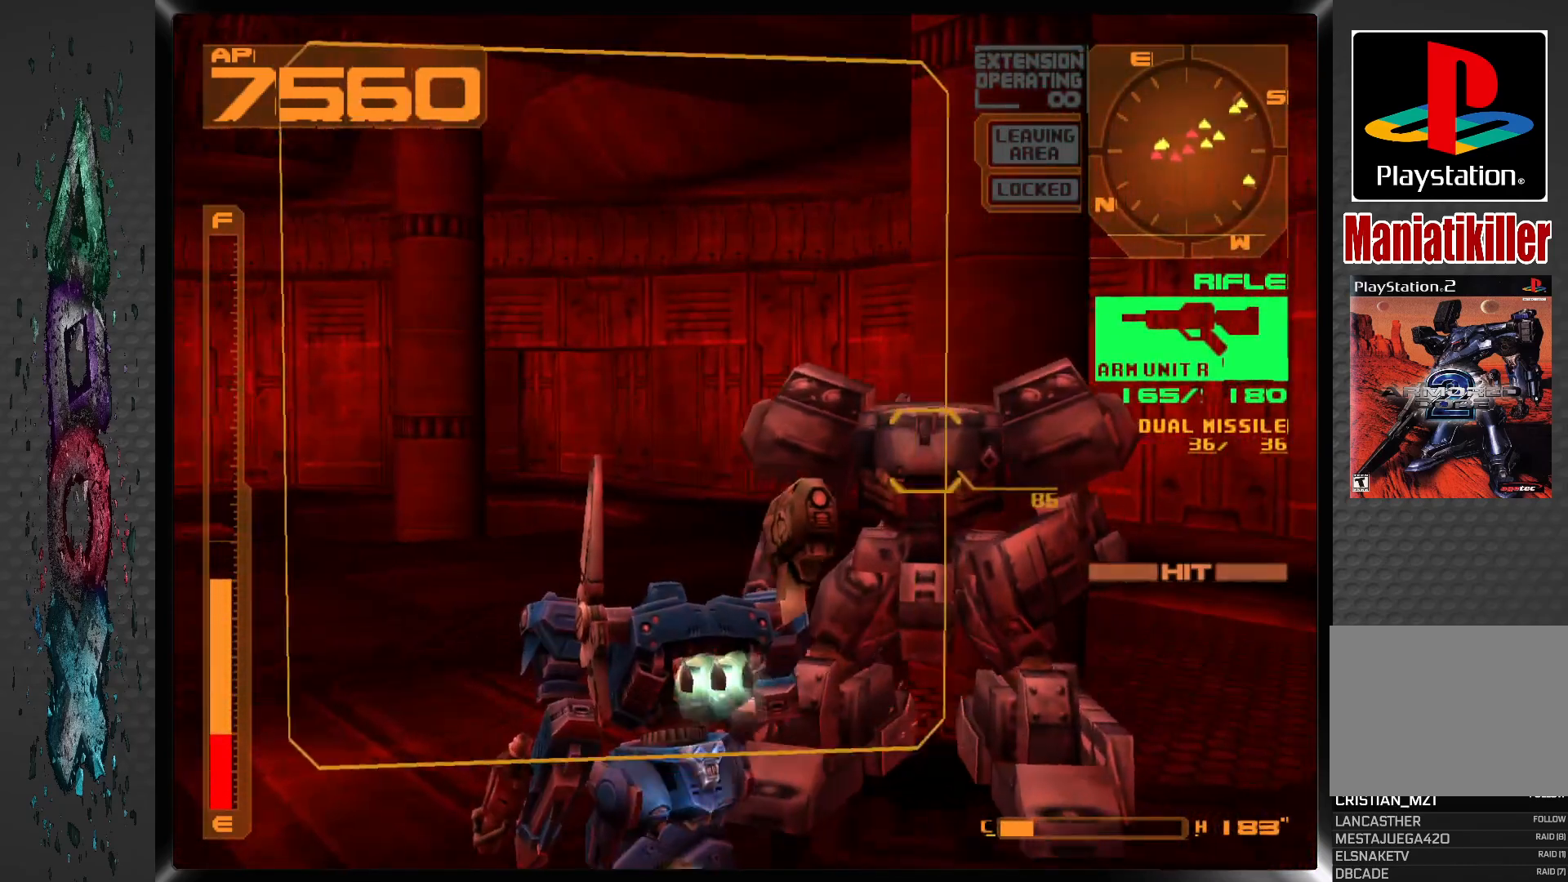
{"buttons": ["CROSS", "L1", "DPAD_UP", "DPAD_RIGHT"], "left_stick": "center", "right_stick": "center", "events": [[250, "DPAD_RIGHT", "down"]]}
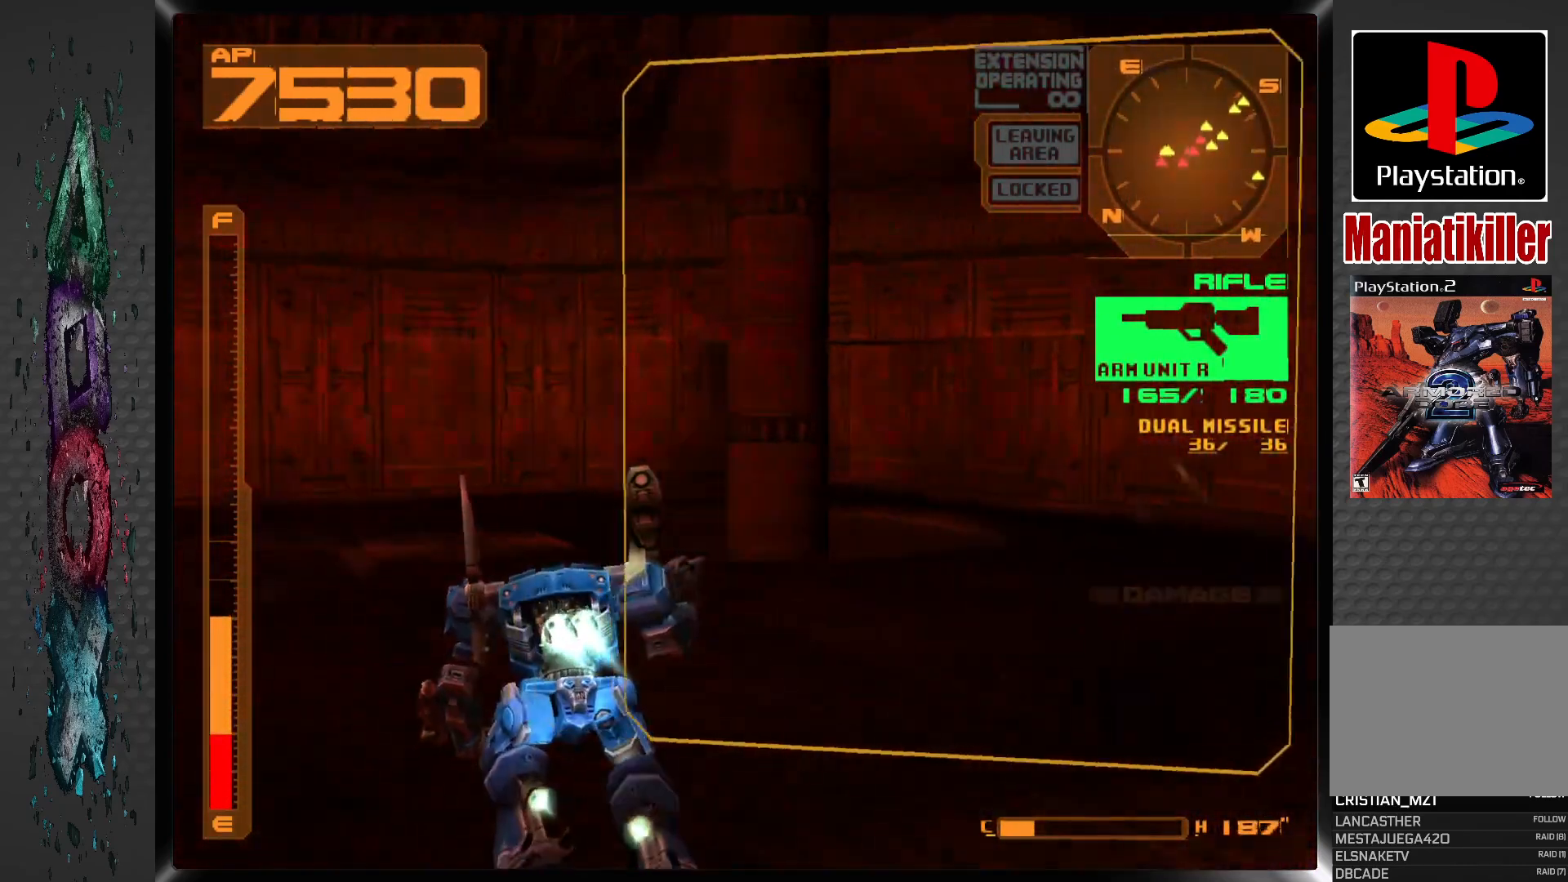
{"buttons": ["CROSS", "L1", "DPAD_UP", "DPAD_RIGHT"], "left_stick": "center", "right_stick": "center", "events": []}
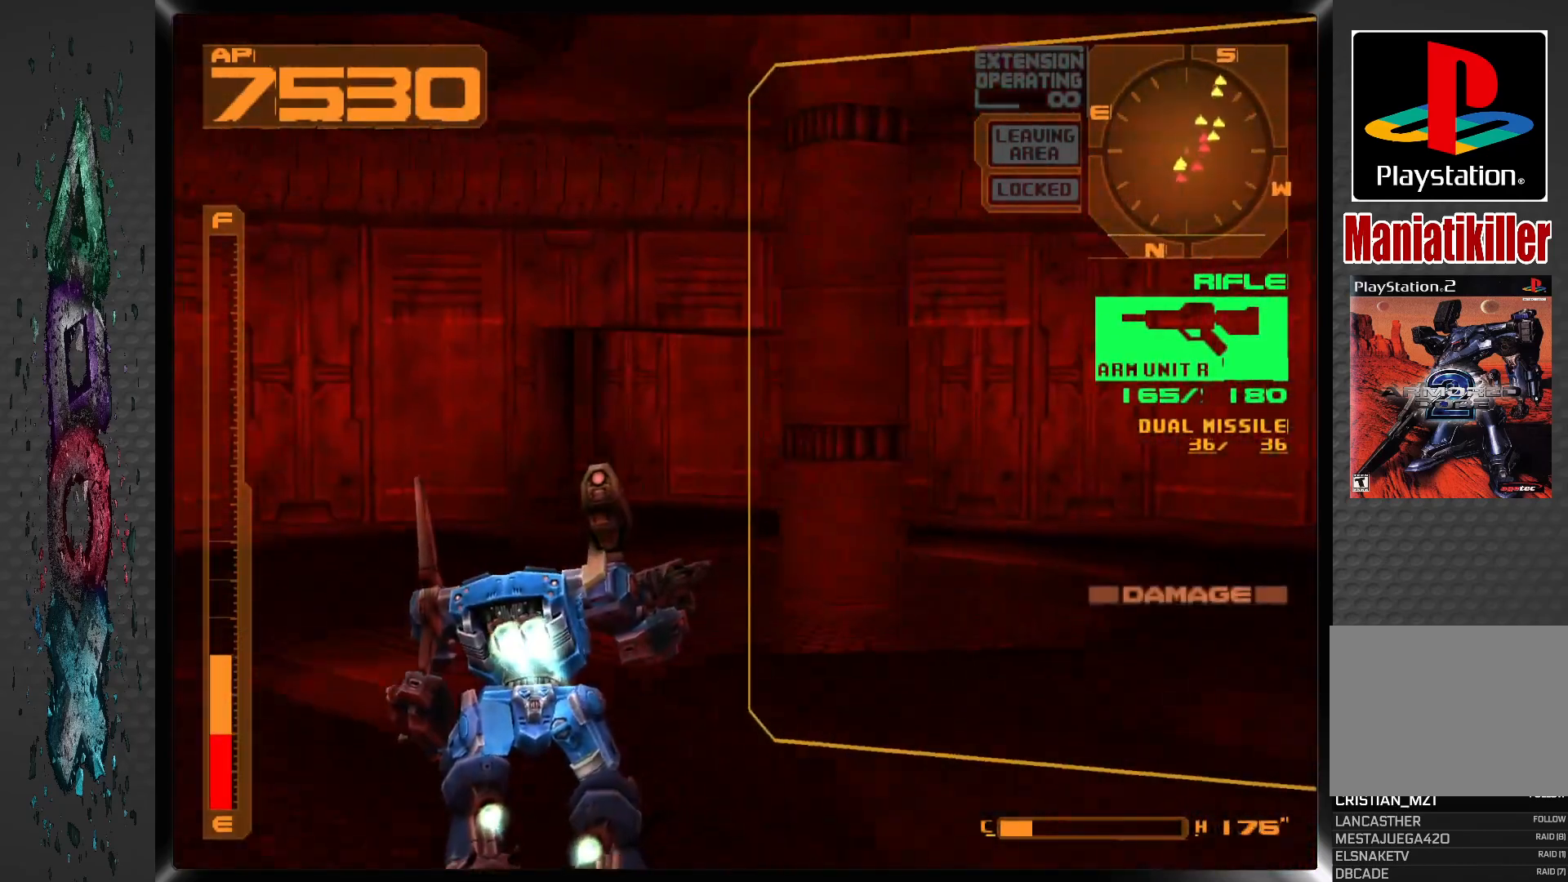
{"buttons": ["L1", "DPAD_UP", "DPAD_RIGHT"], "left_stick": "center", "right_stick": "center", "events": [[333, "CROSS", "up"]]}
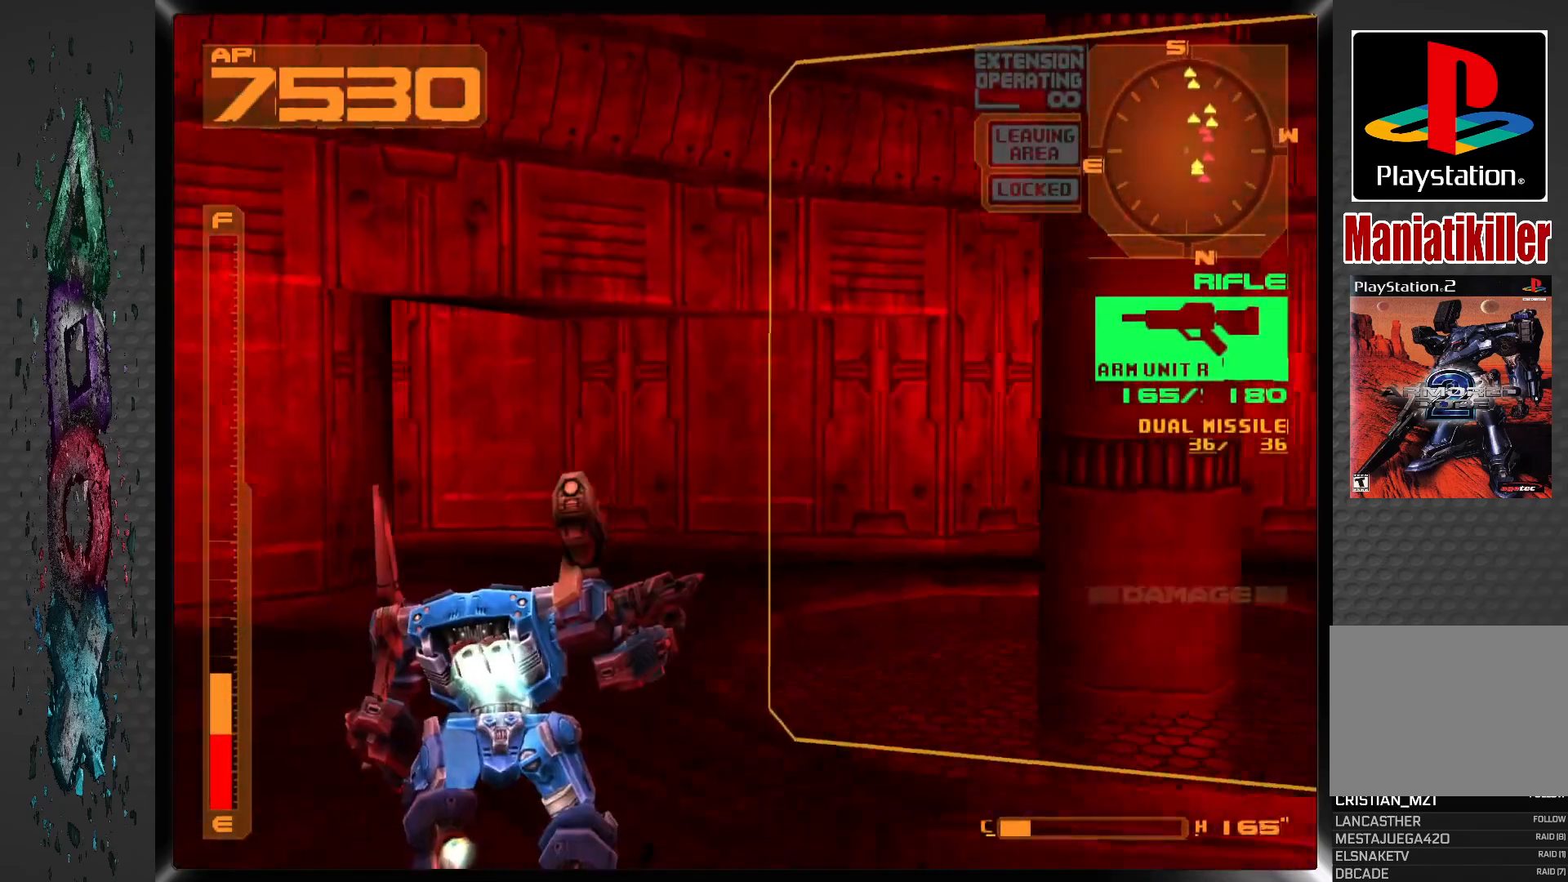
{"buttons": ["DPAD_UP", "DPAD_RIGHT"], "left_stick": "center", "right_stick": "center", "events": [[167, "L1", "up"]]}
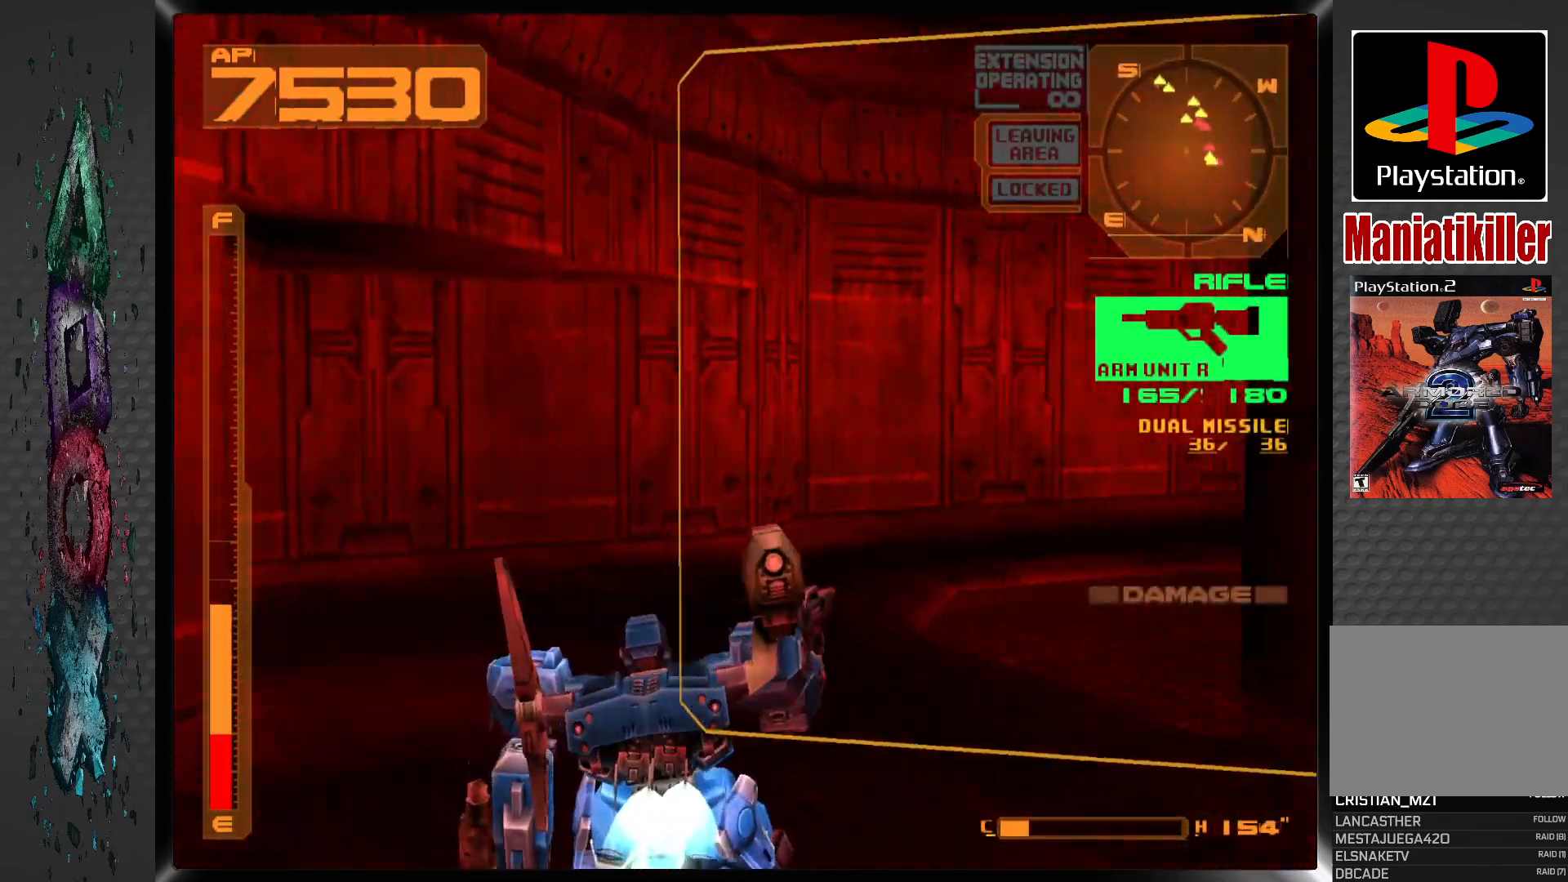
{"buttons": ["L1", "DPAD_UP", "DPAD_RIGHT"], "left_stick": "center", "right_stick": "center", "events": [[433, "L1", "down"]]}
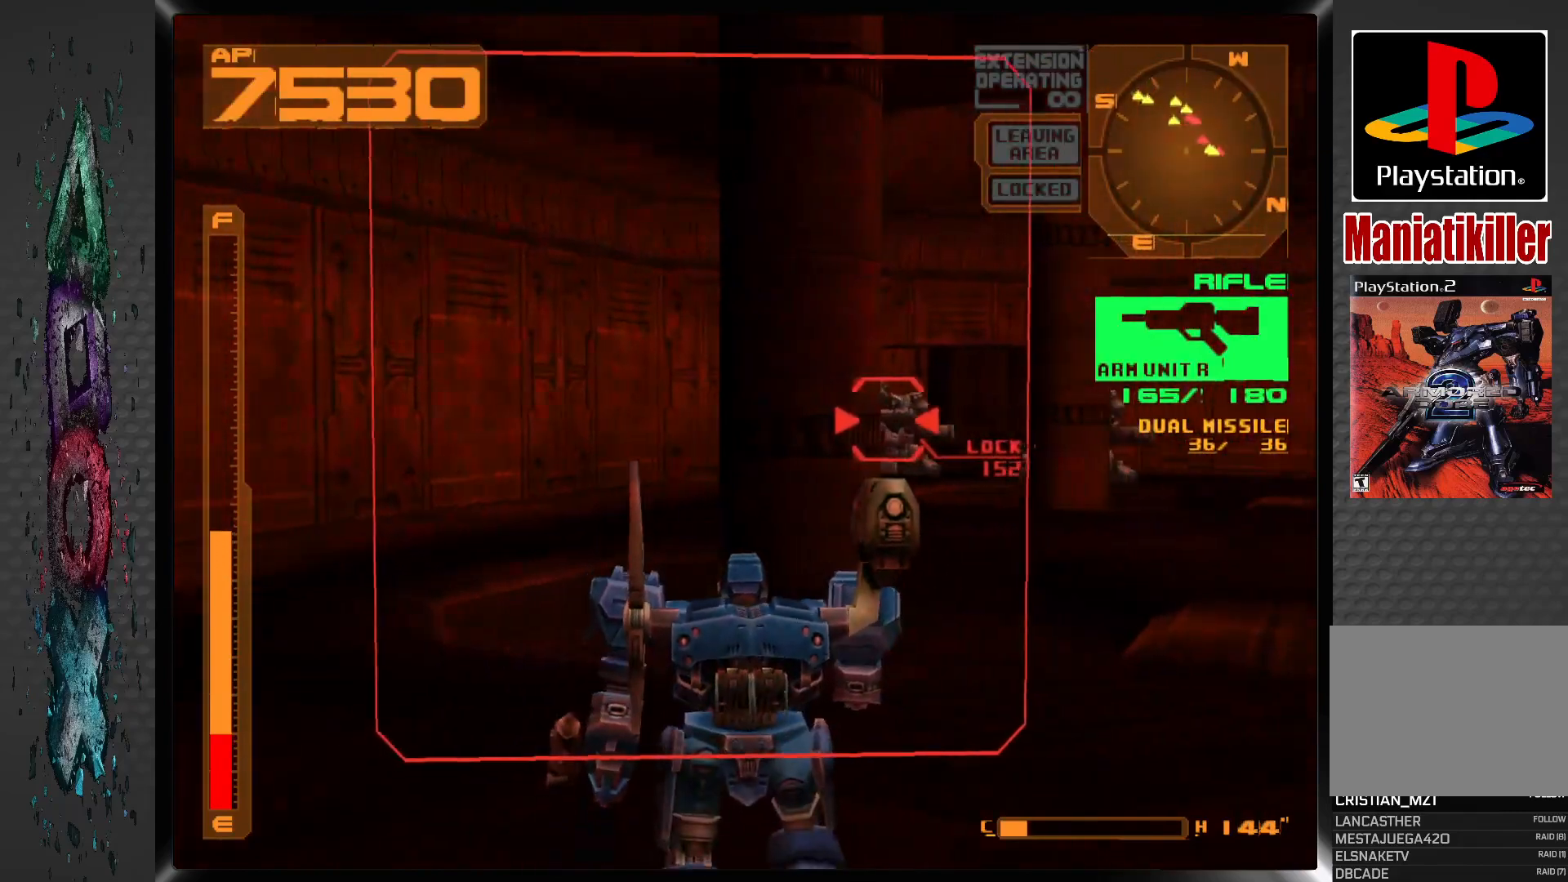
{"buttons": ["L1", "DPAD_UP", "DPAD_RIGHT"], "left_stick": "center", "right_stick": "center", "events": [[17, "DPAD_RIGHT", "up"], [267, "DPAD_RIGHT", "down"]]}
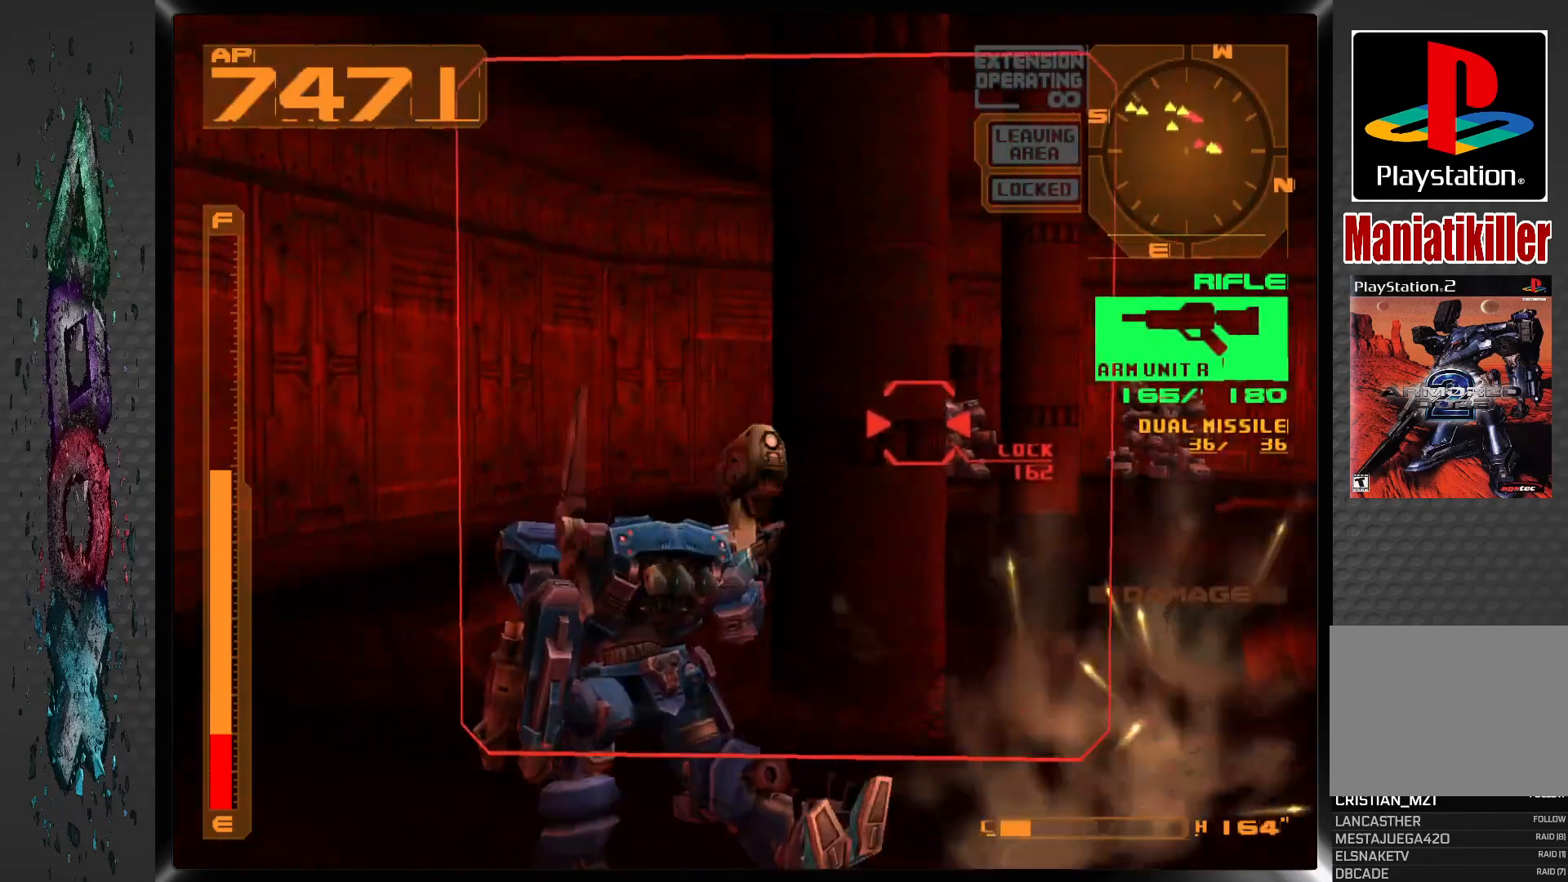
{"buttons": ["CROSS", "L1", "DPAD_UP"], "left_stick": "center", "right_stick": "center", "events": [[317, "DPAD_RIGHT", "up"], [383, "CROSS", "down"]]}
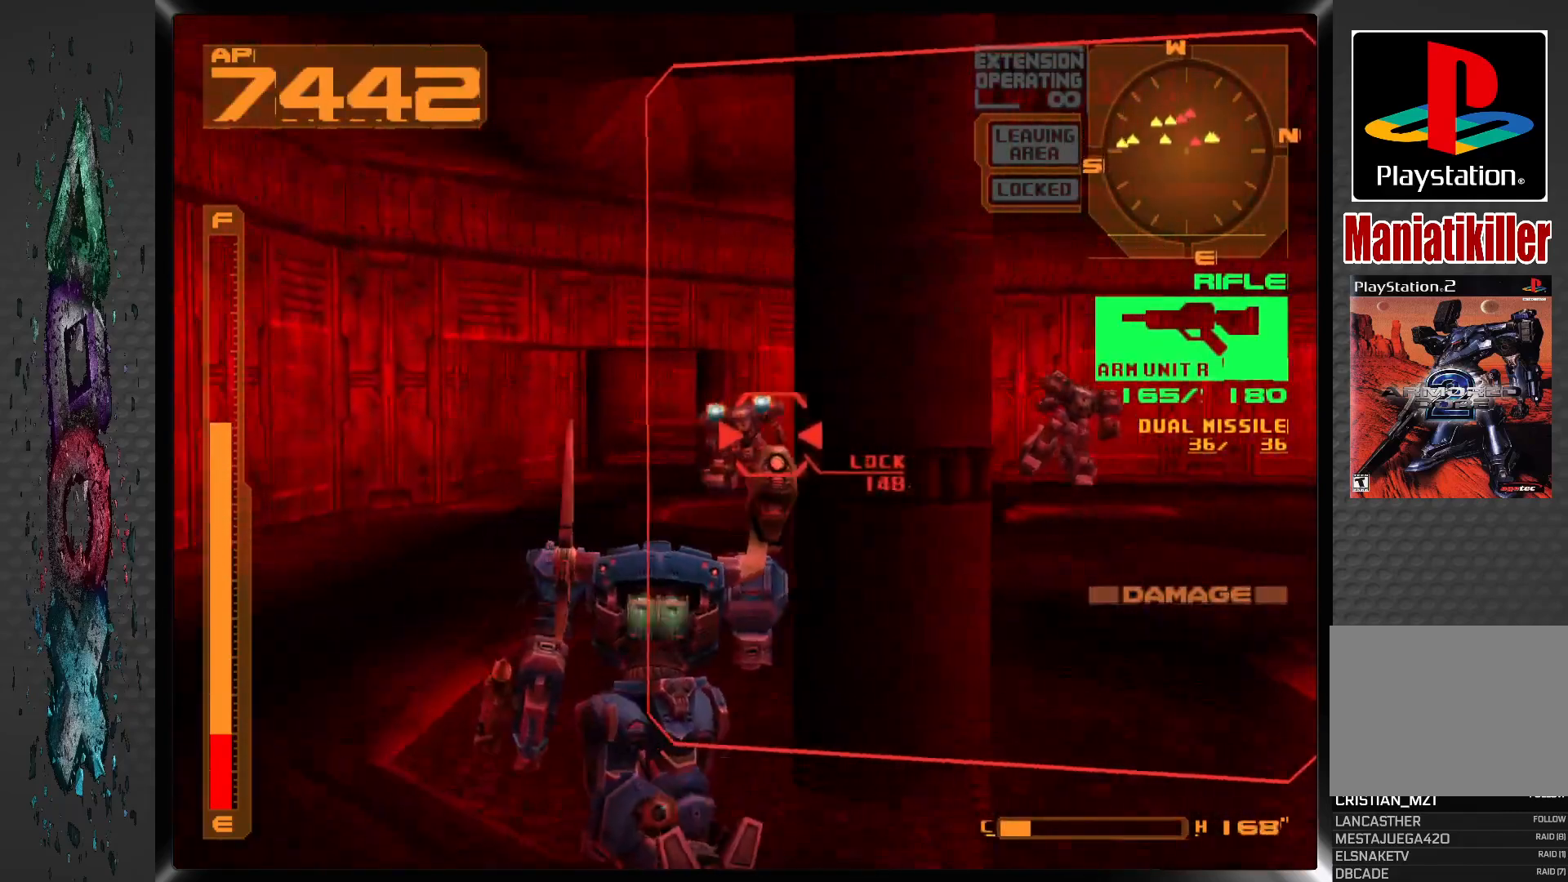
{"buttons": ["CROSS", "DPAD_UP"], "left_stick": "center", "right_stick": "center", "events": [[150, "DPAD_RIGHT", "down"], [167, "DPAD_RIGHT", "up"], [167, "L1", "up"]]}
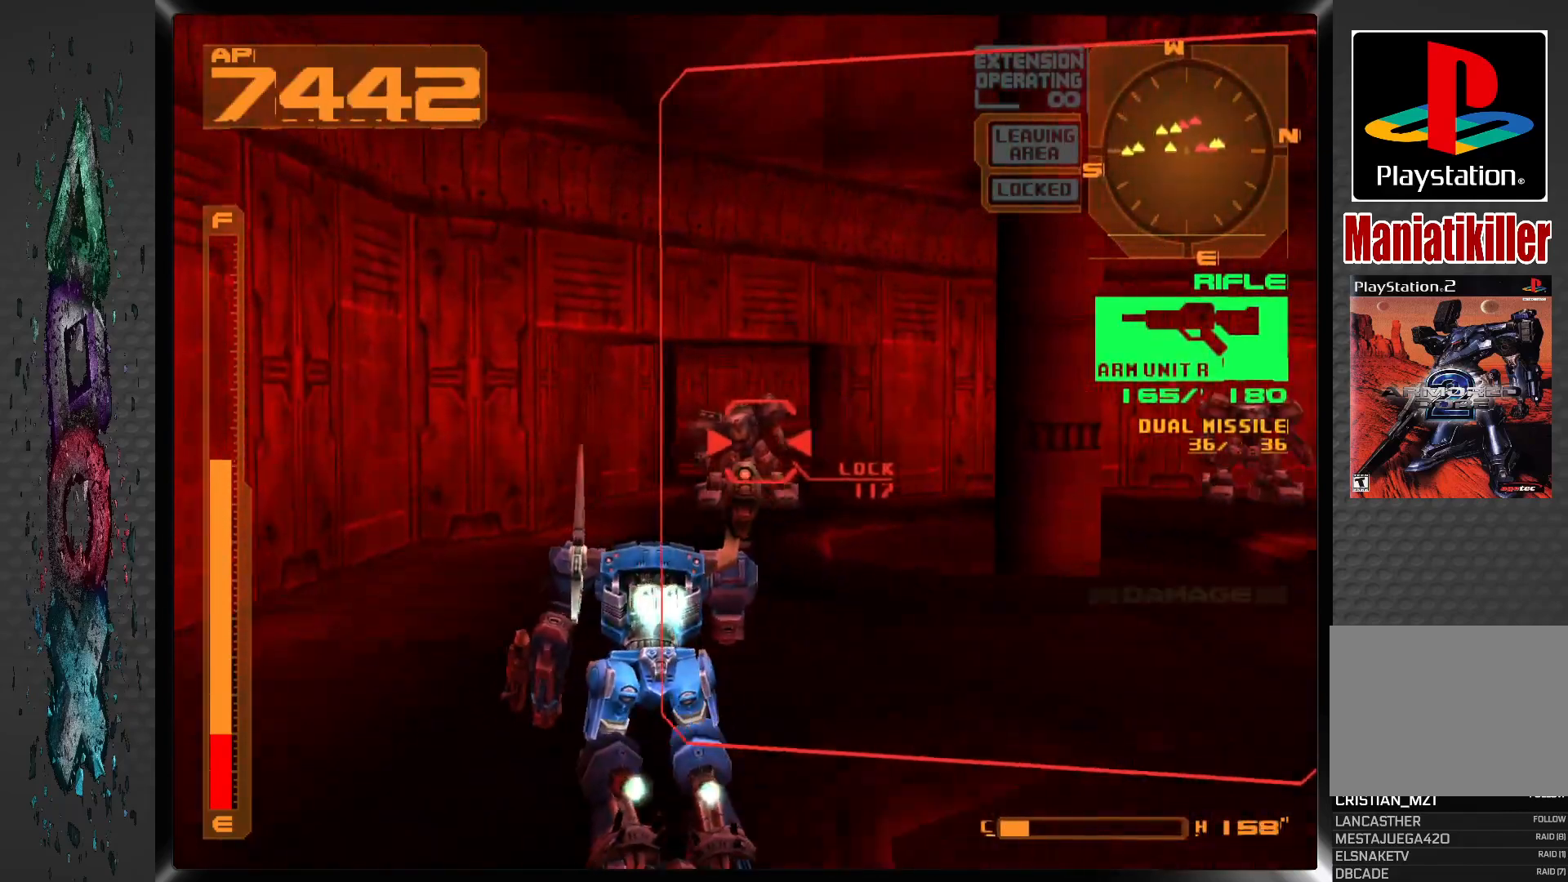
{"buttons": ["CROSS", "R1", "DPAD_UP"], "left_stick": "center", "right_stick": "center", "events": [[350, "R1", "down"]]}
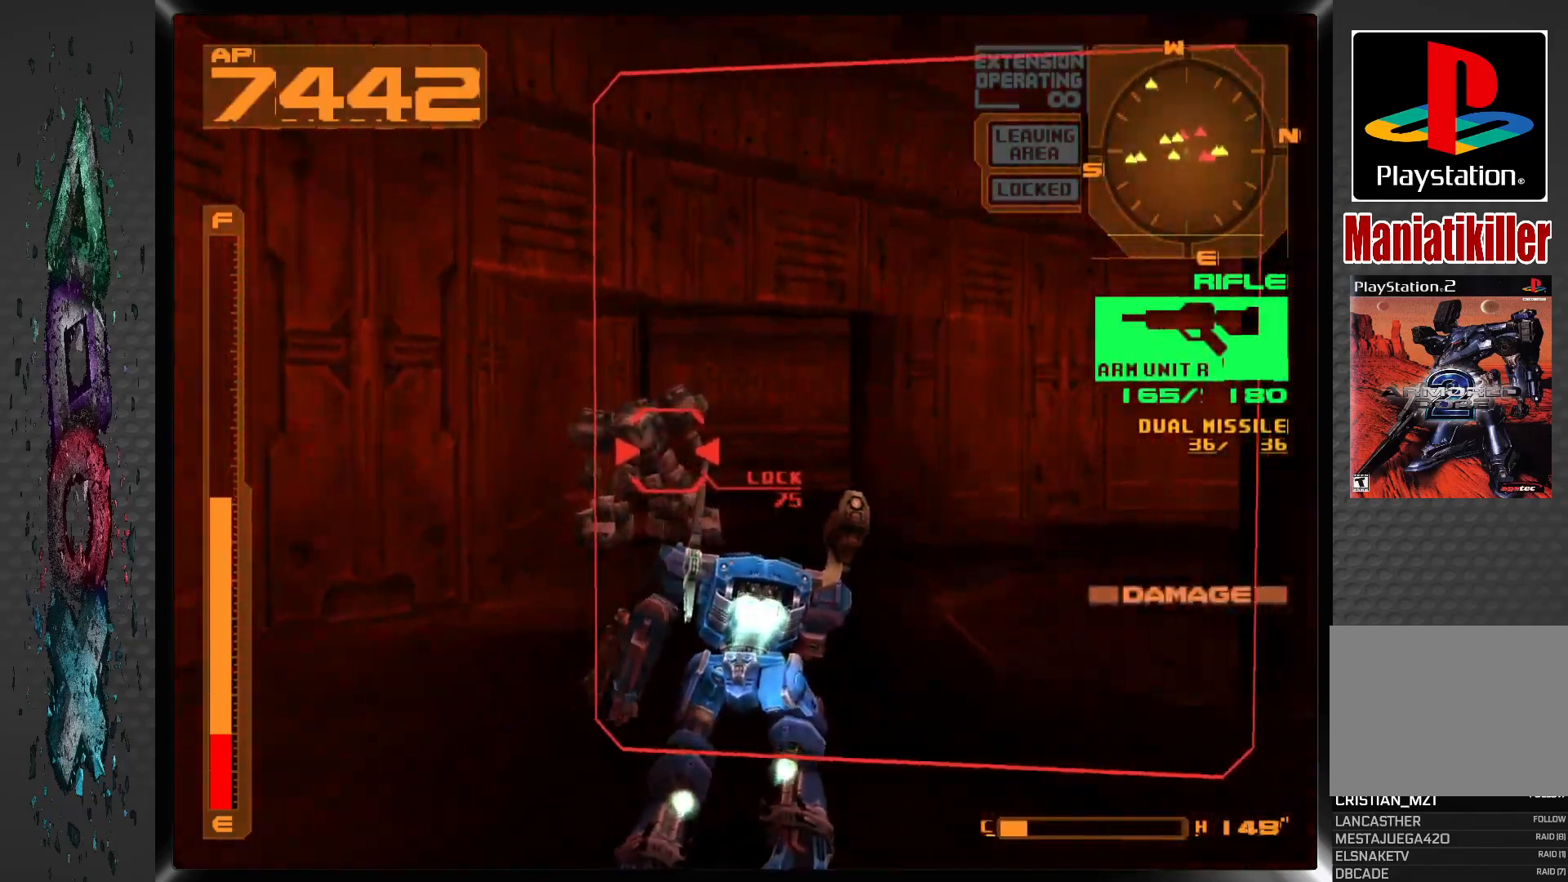
{"buttons": ["CROSS", "DPAD_UP"], "left_stick": "center", "right_stick": "center", "events": [[100, "R1", "up"]]}
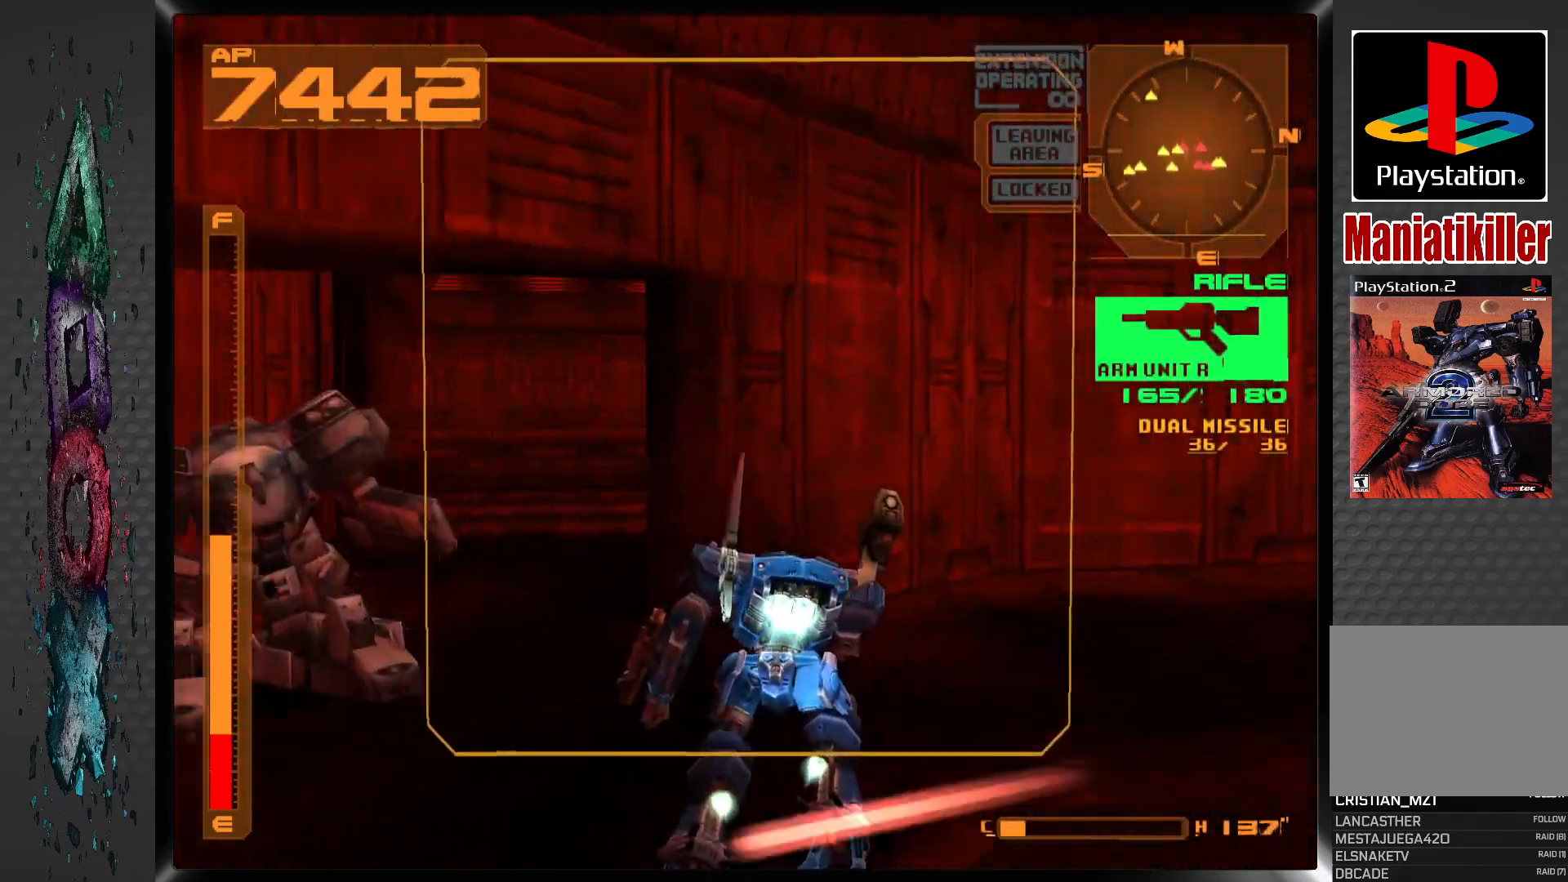
{"buttons": ["CROSS", "L1", "DPAD_UP"], "left_stick": "center", "right_stick": "center", "events": [[17, "L1", "down"]]}
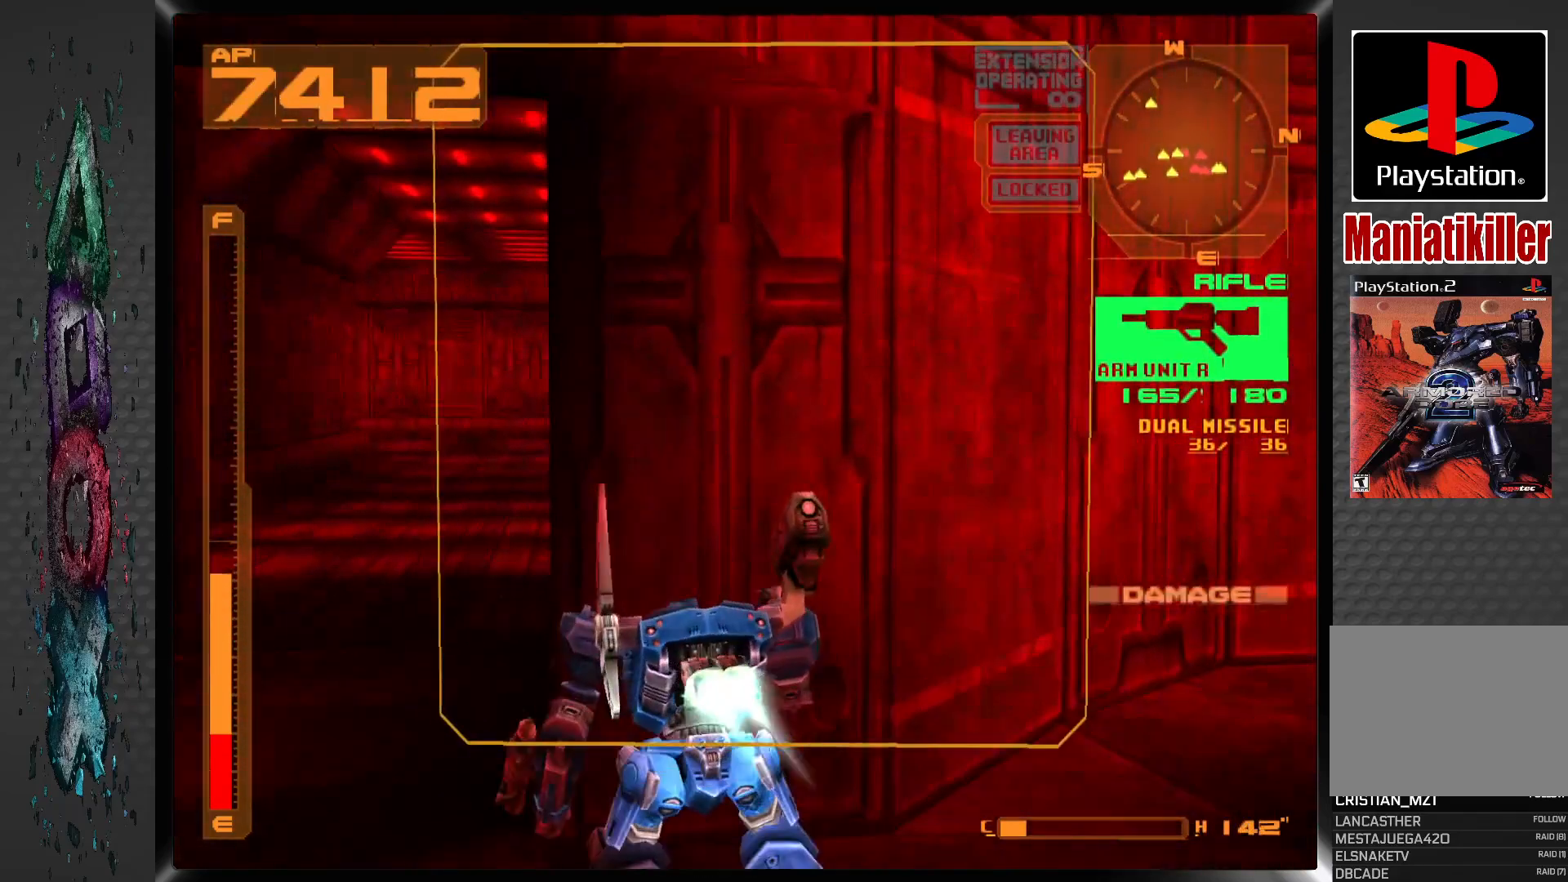
{"buttons": ["CROSS", "DPAD_UP"], "left_stick": "center", "right_stick": "center", "events": [[100, "DPAD_LEFT", "down"], [267, "DPAD_LEFT", "up"], [383, "L1", "up"]]}
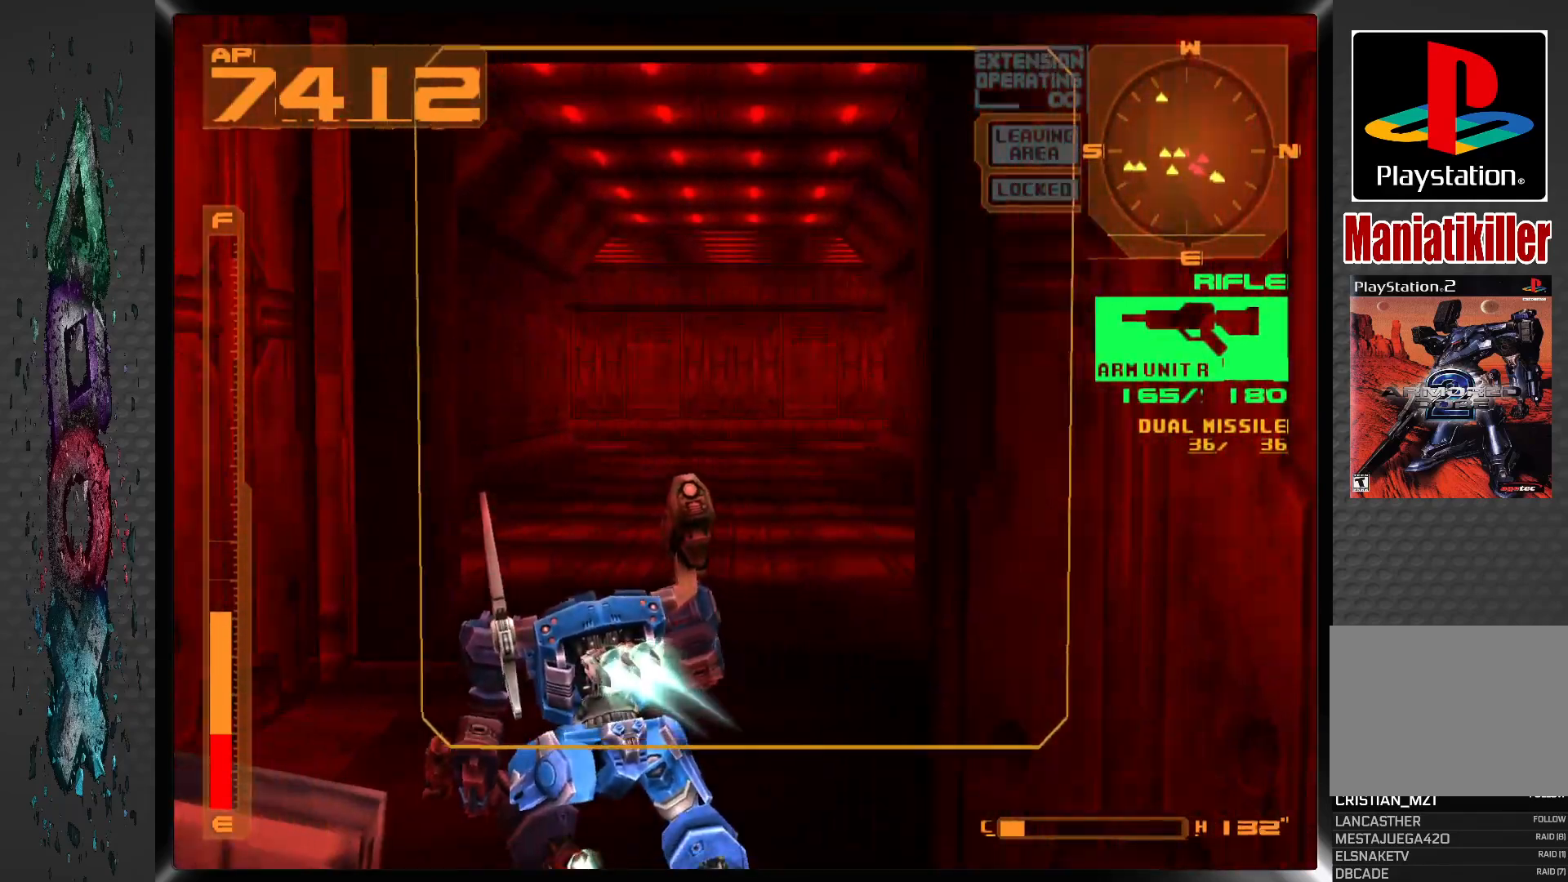
{"buttons": ["CROSS", "R1", "DPAD_UP", "DPAD_LEFT"], "left_stick": "center", "right_stick": "center", "events": [[50, "R1", "down"], [500, "DPAD_LEFT", "down"]]}